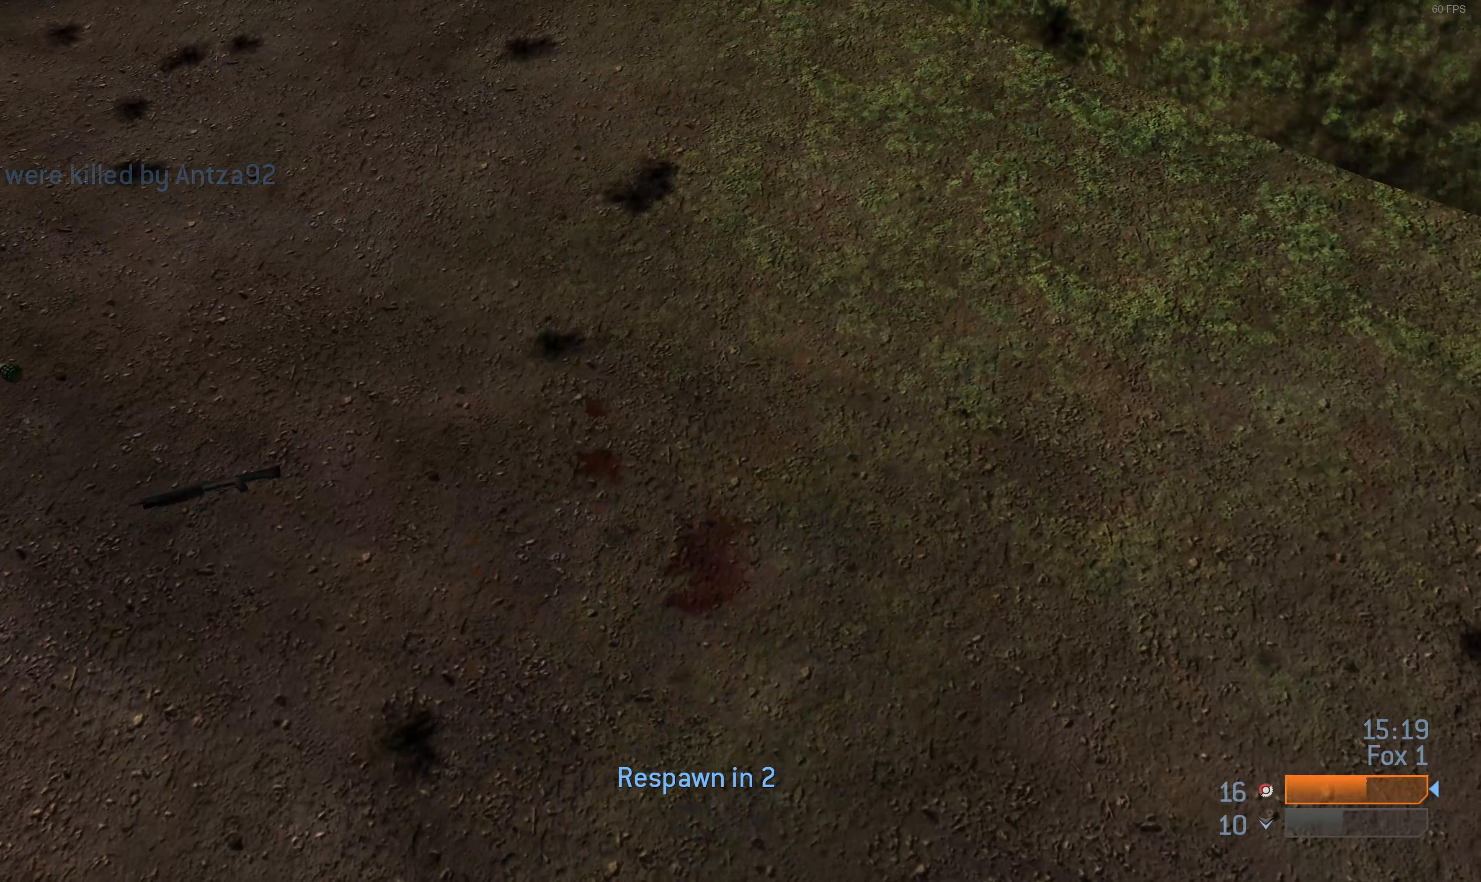
Gameplay with a controller (PlayStation layout); each line is a JSON object with the inputs held at the frame after it. "events" lists button and stick changes between this image and that frame as [ms after this image, input, new state], when the widget could be followed in between.
{"buttons": [], "left_stick": "center", "right_stick": "center", "events": []}
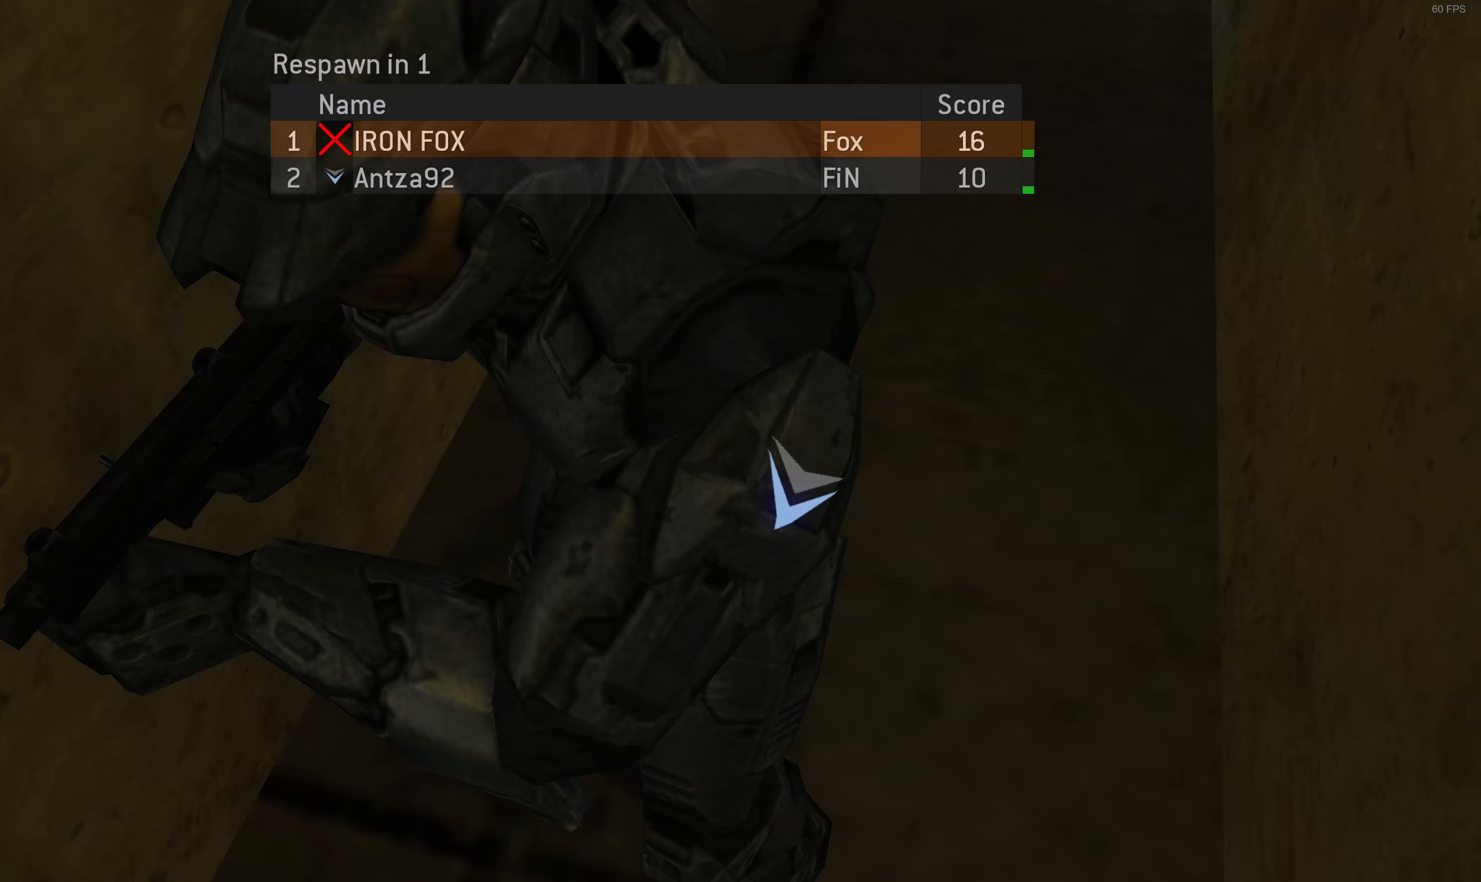
{"buttons": [], "left_stick": "center", "right_stick": "center", "events": []}
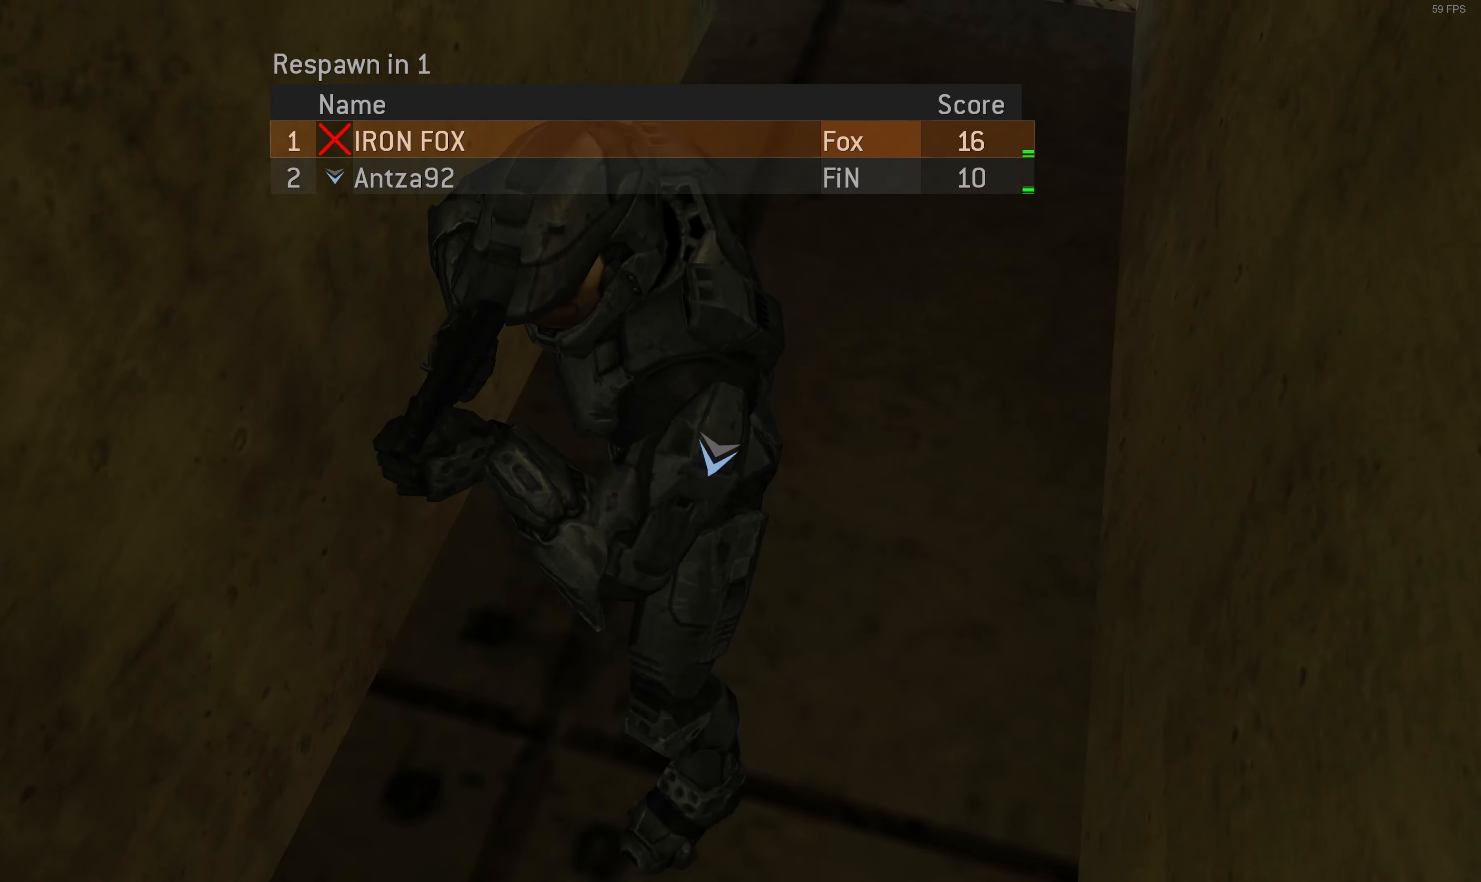
{"buttons": [], "left_stick": "center", "right_stick": "center", "events": []}
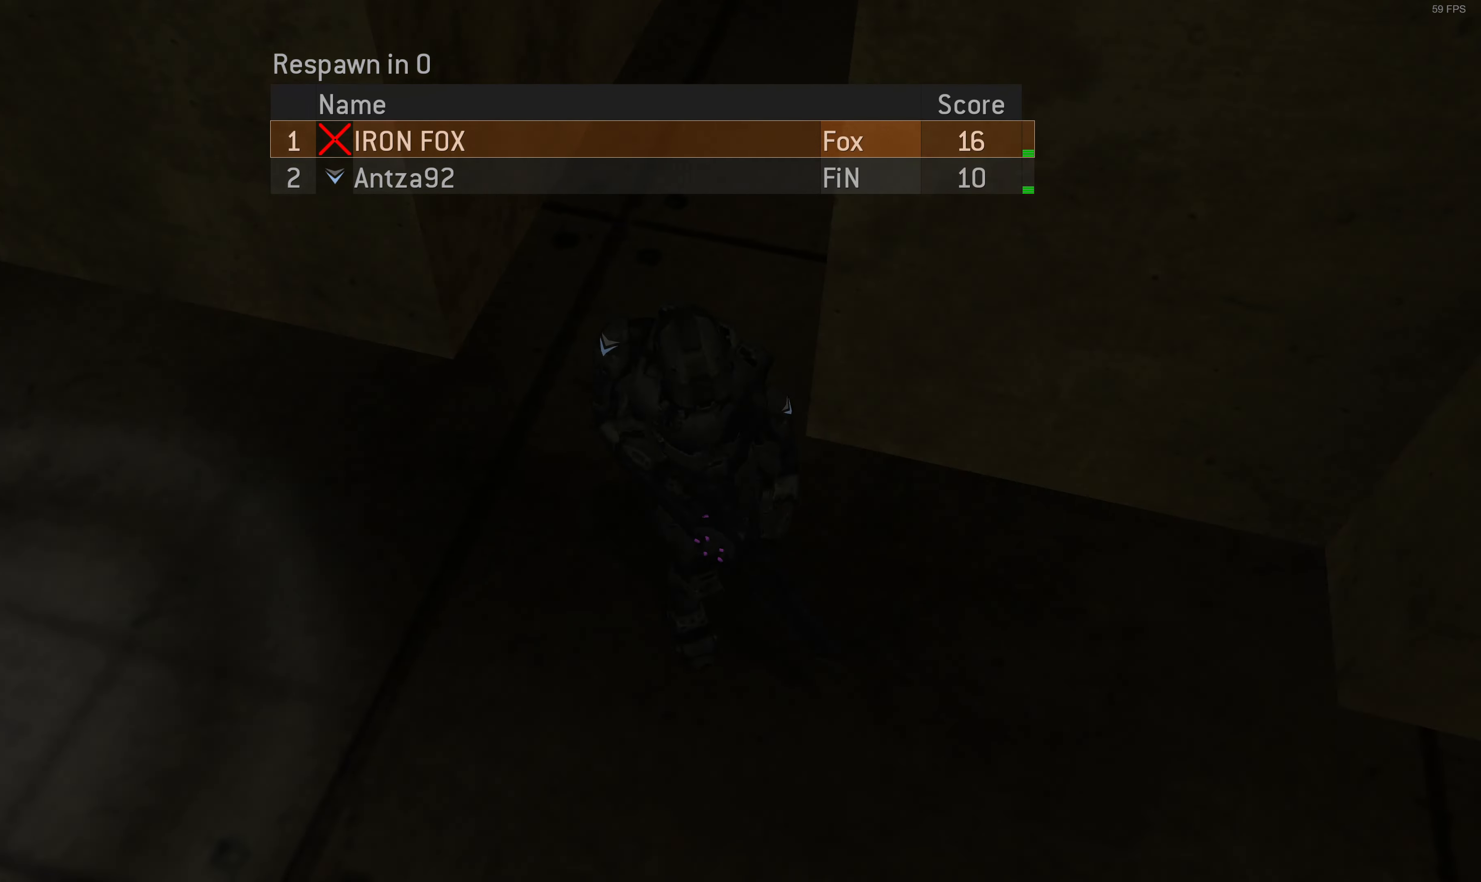
{"buttons": [], "left_stick": "center", "right_stick": "center", "events": []}
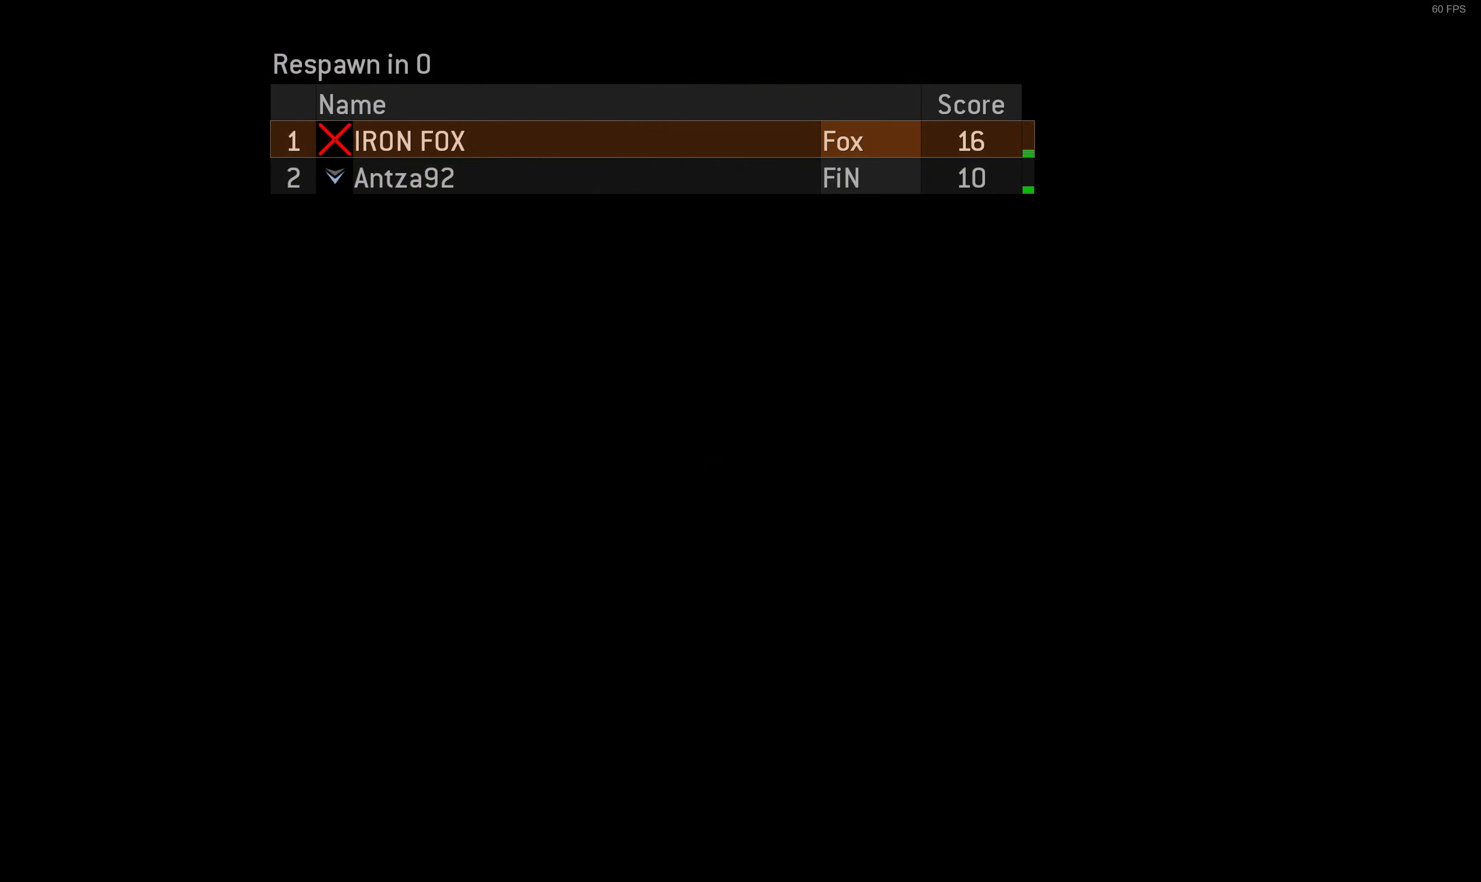
{"buttons": [], "left_stick": "center", "right_stick": "center", "events": []}
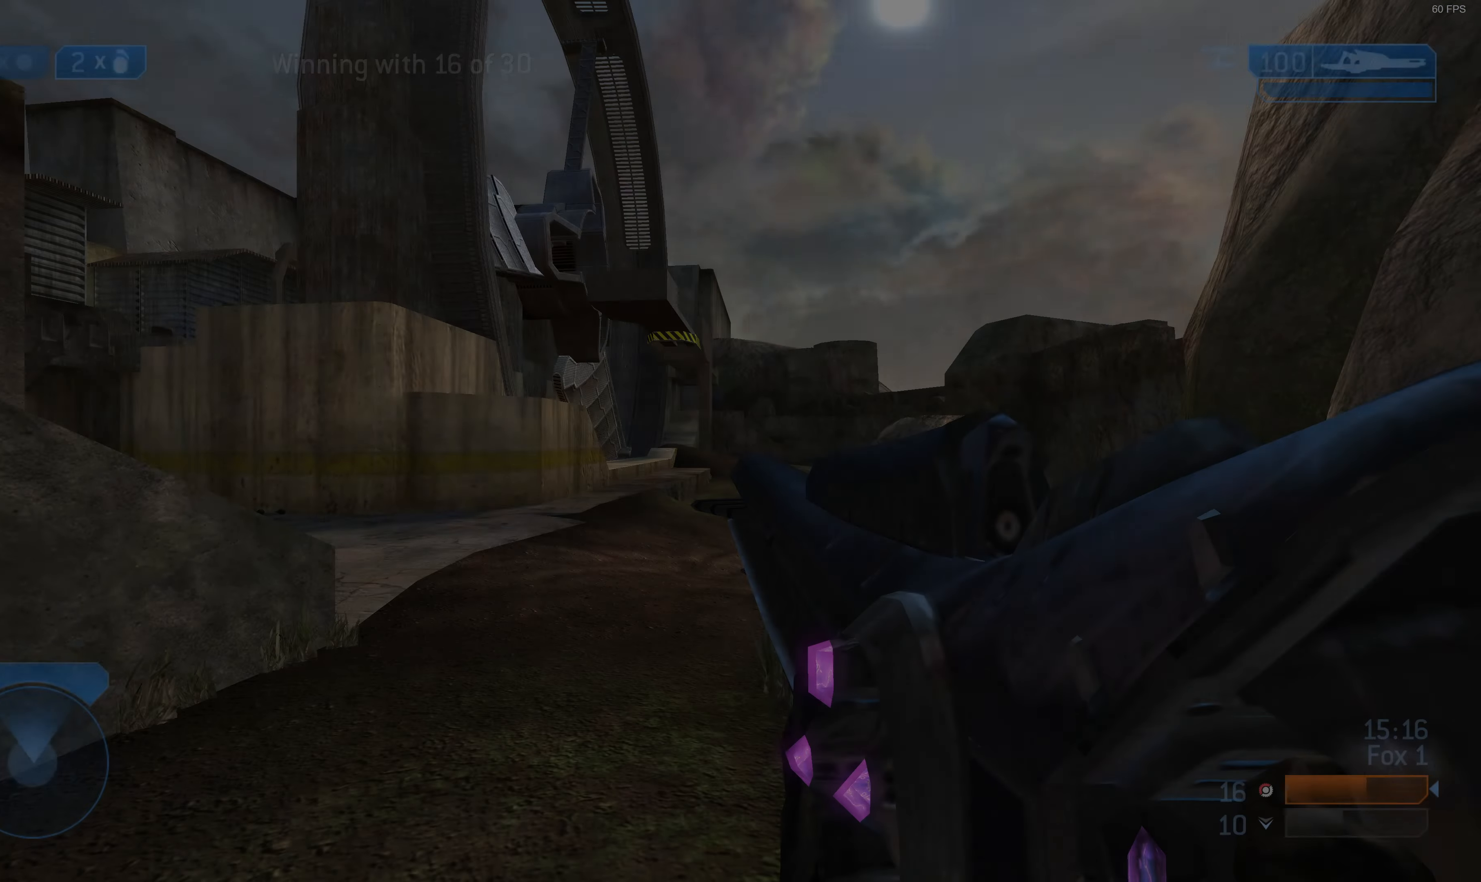
{"buttons": [], "left_stick": "up", "right_stick": "up-right", "events": [[433, "left_stick", "up"], [500, "right_stick", "up-right"]]}
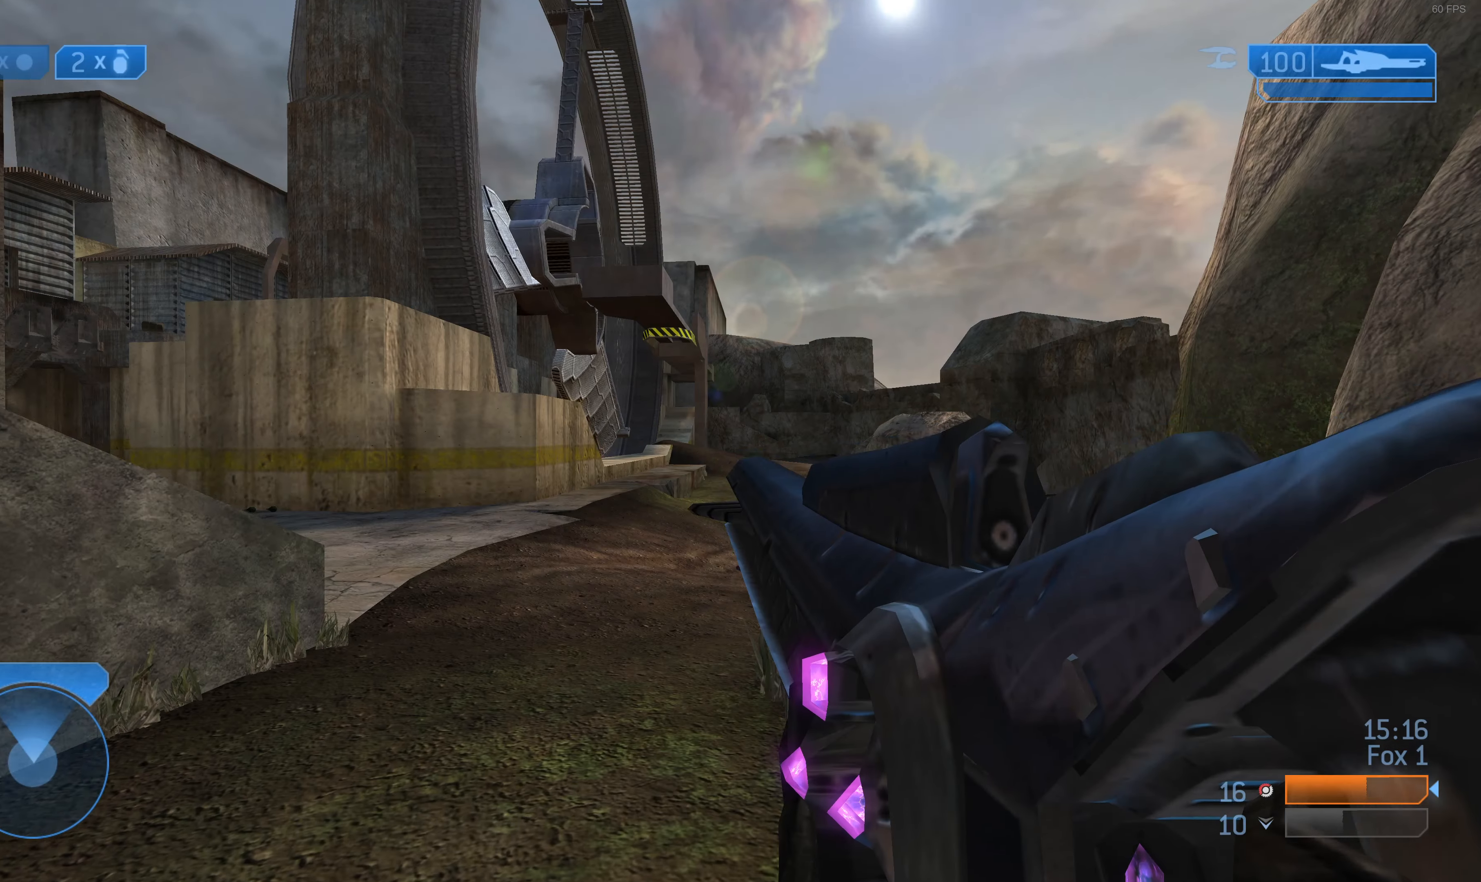
{"buttons": [], "left_stick": "down-left", "right_stick": "center", "events": [[33, "left_stick", "up-left"], [167, "right_stick", "center"], [200, "left_stick", "down-left"]]}
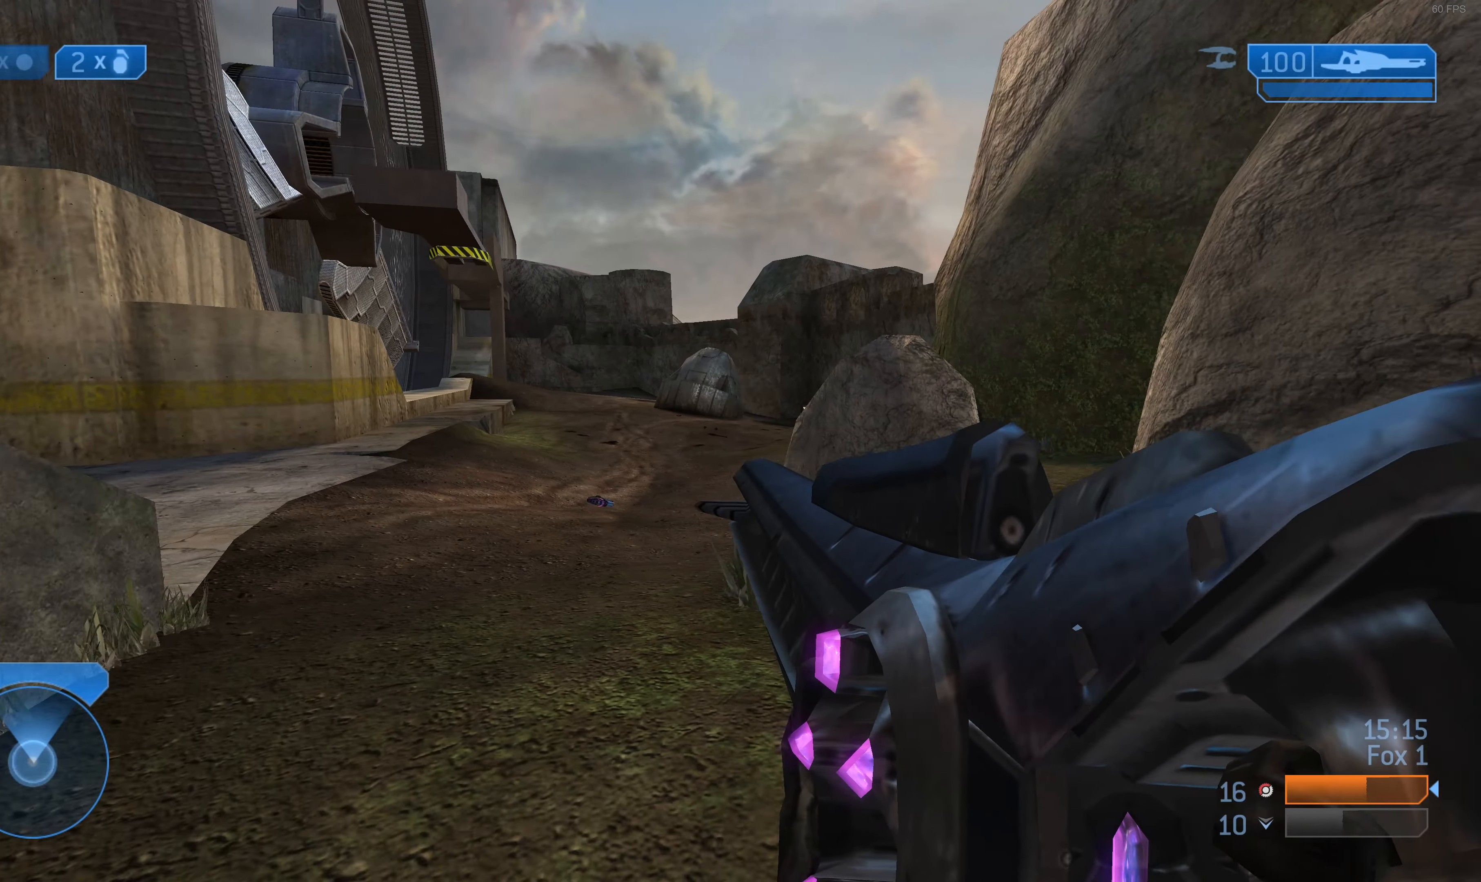
{"buttons": [], "left_stick": "left", "right_stick": "up-right", "events": [[67, "left_stick", "left"], [167, "left_stick", "center"], [367, "left_stick", "left"], [467, "right_stick", "up-right"]]}
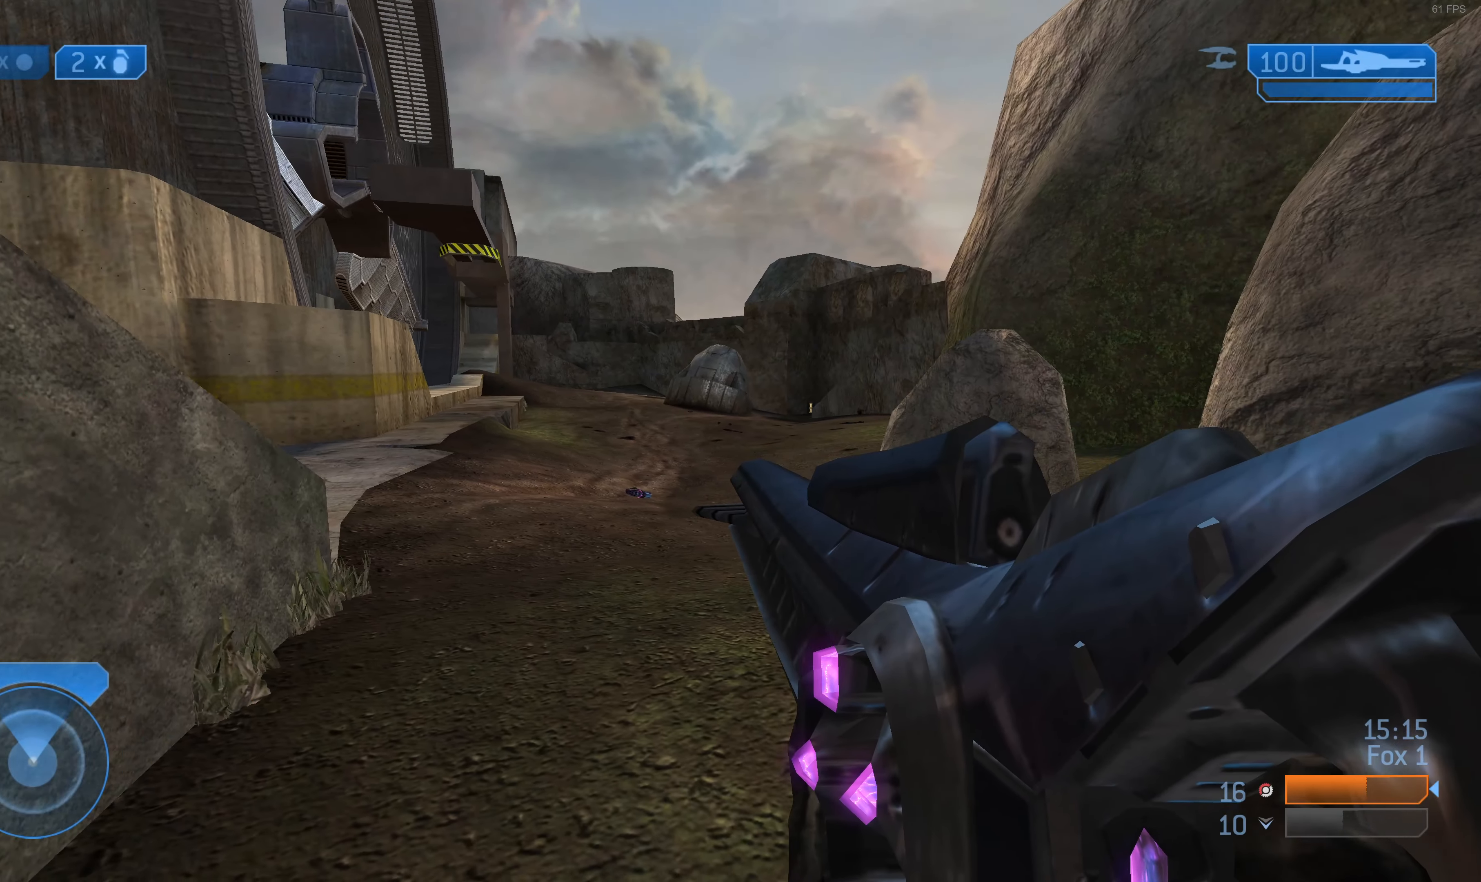
{"buttons": [], "left_stick": "up-left", "right_stick": "center", "events": [[33, "left_stick", "center"], [67, "right_stick", "center"], [233, "right_stick", "up"], [300, "left_stick", "up-left"], [367, "right_stick", "center"]]}
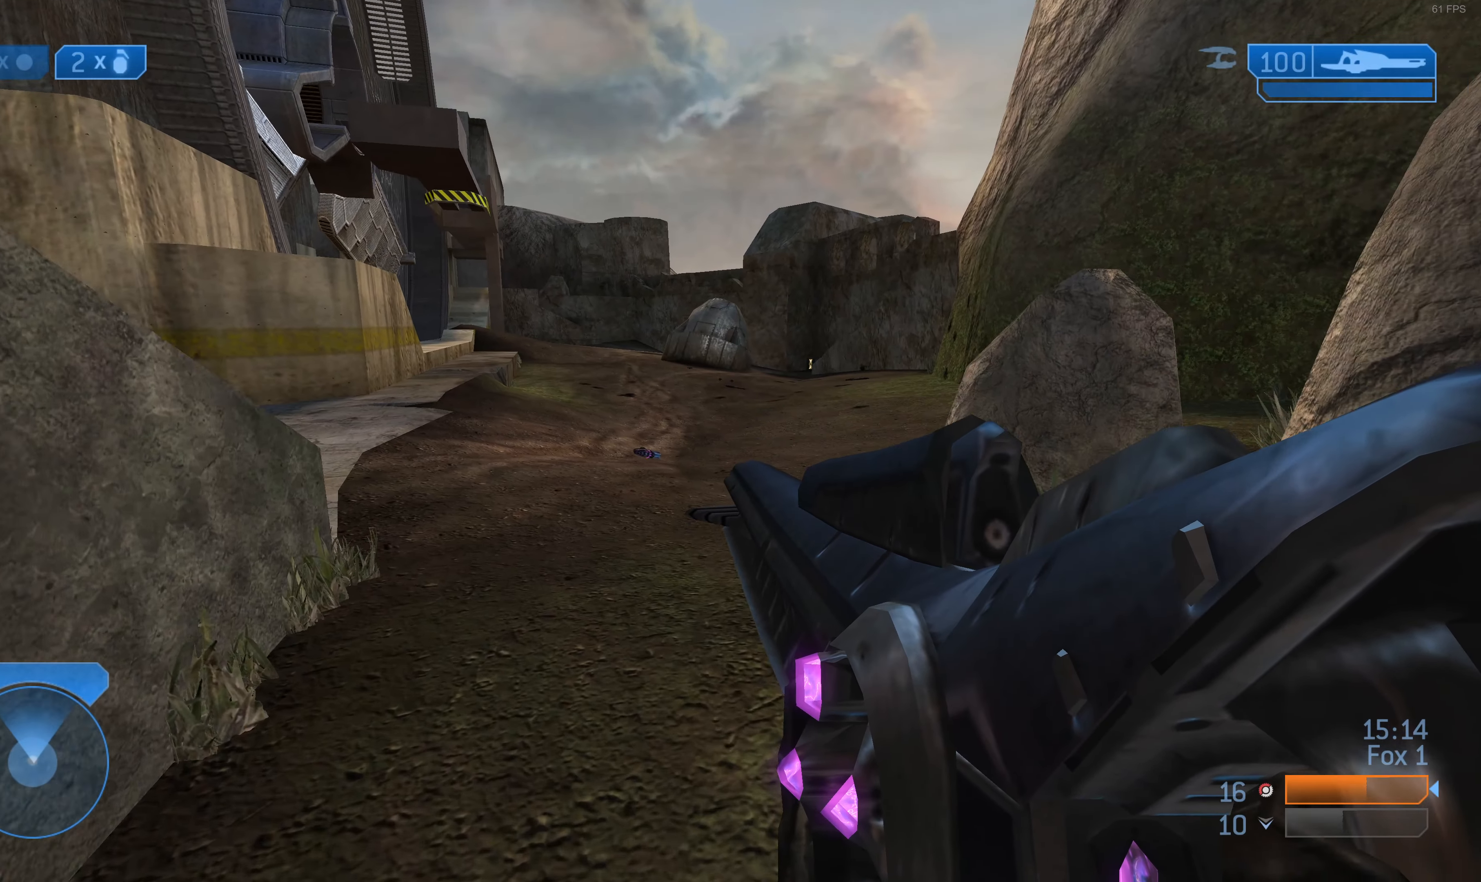
{"buttons": ["CROSS"], "left_stick": "left", "right_stick": "center", "events": [[133, "left_stick", "center"], [400, "CROSS", "down"], [433, "left_stick", "left"]]}
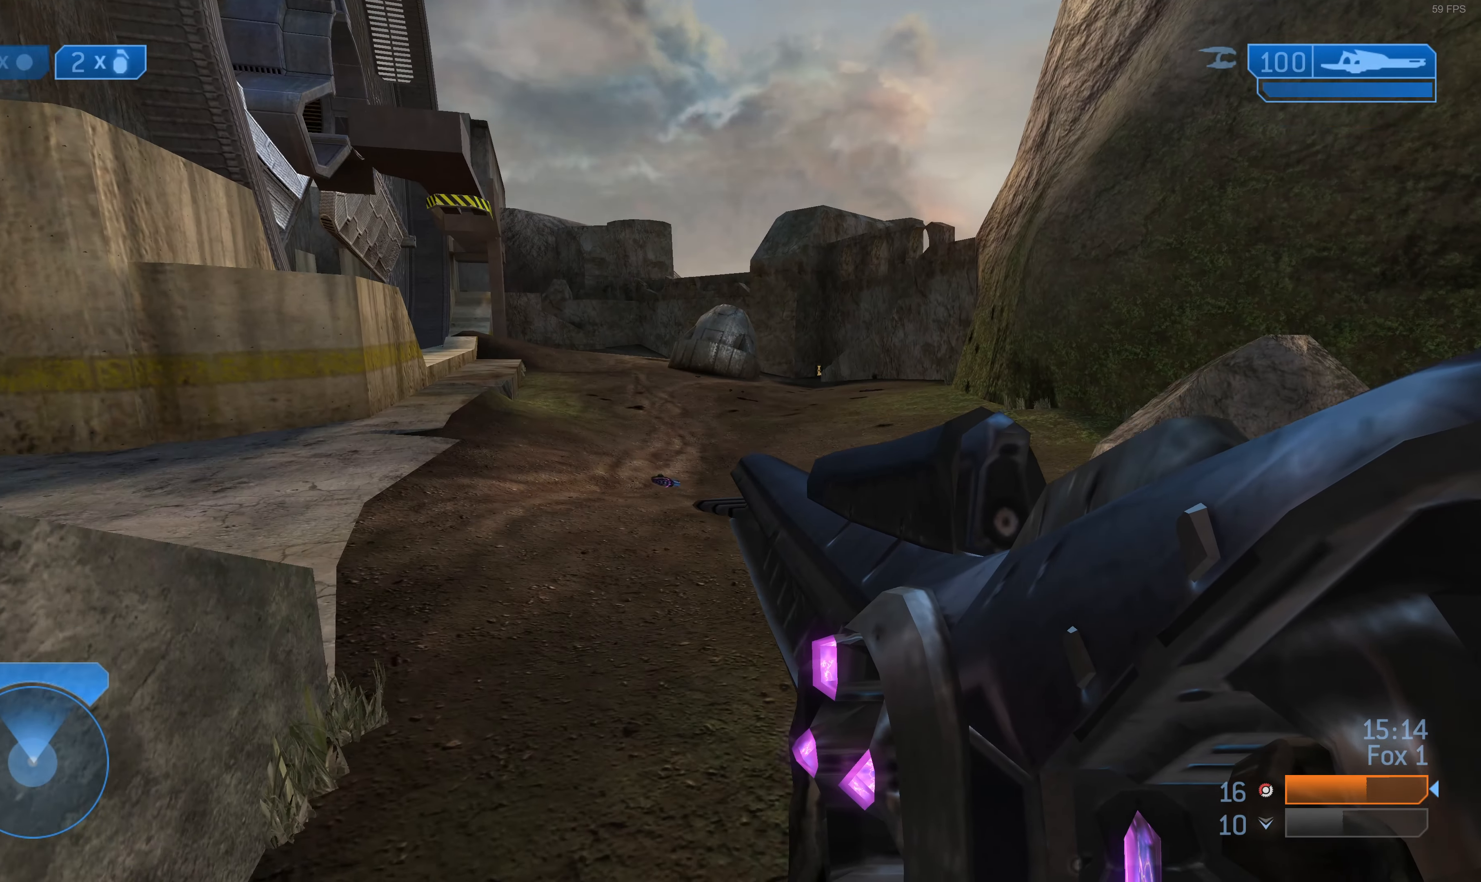
{"buttons": ["L3"], "left_stick": "left", "right_stick": "center", "events": [[33, "CROSS", "up"], [233, "L3", "down"]]}
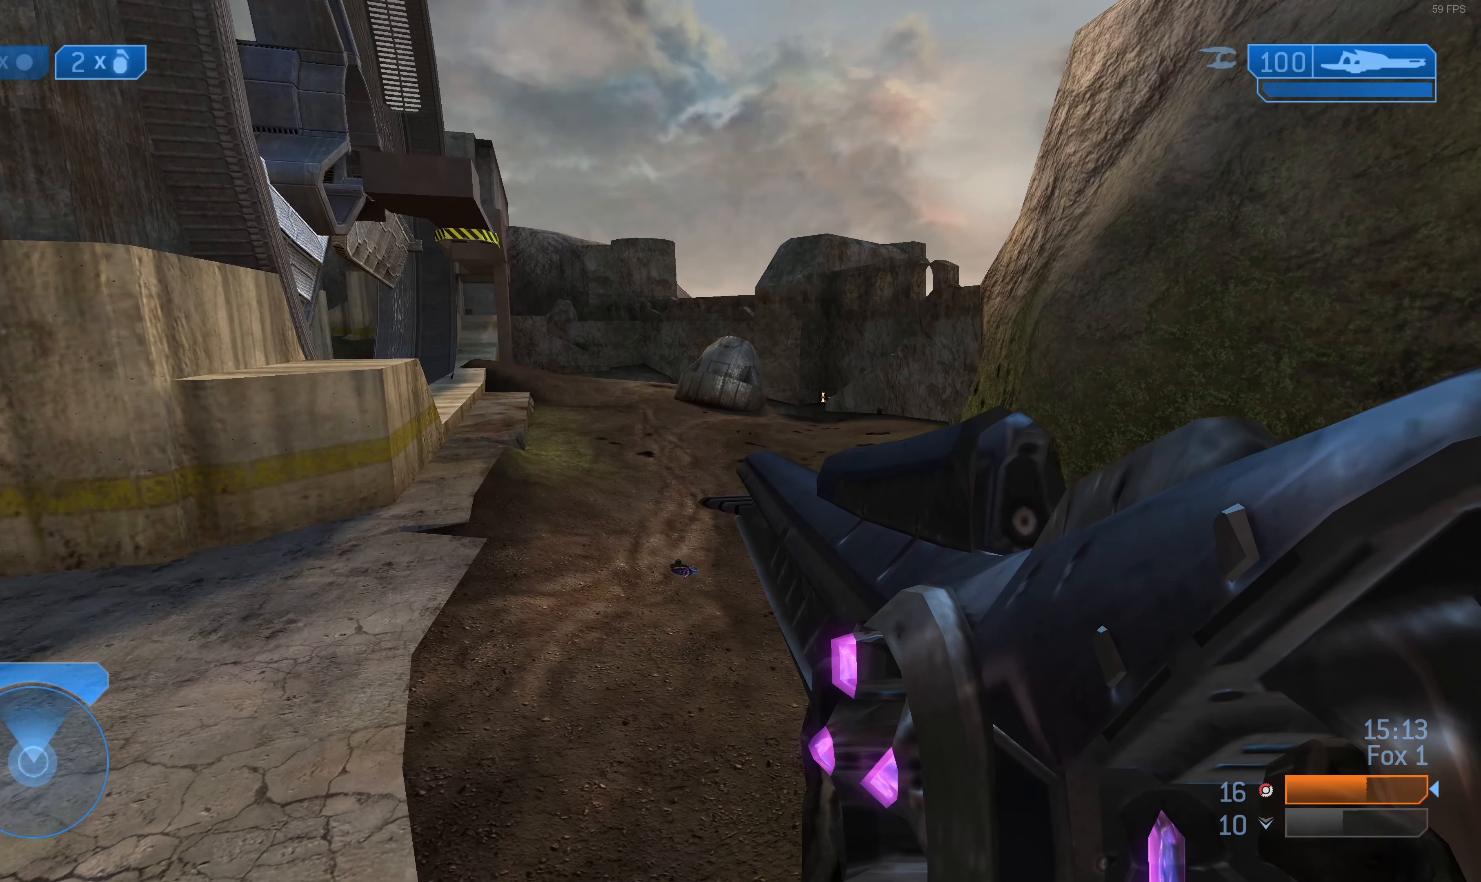
{"buttons": [], "left_stick": "down-left", "right_stick": "center", "events": [[400, "left_stick", "down-left"], [433, "L3", "up"]]}
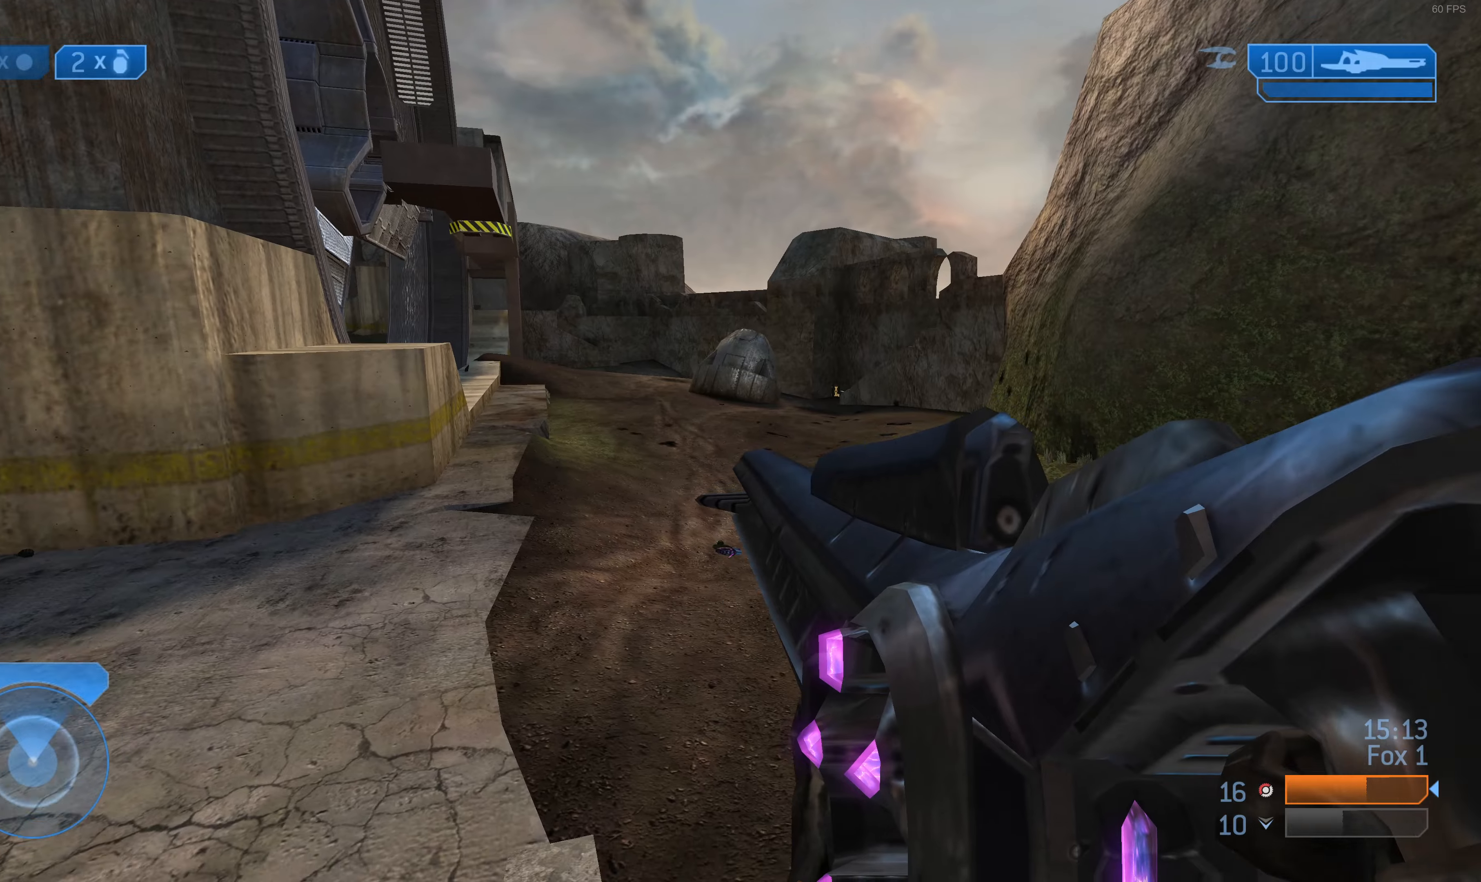
{"buttons": [], "left_stick": "down-left", "right_stick": "center", "events": []}
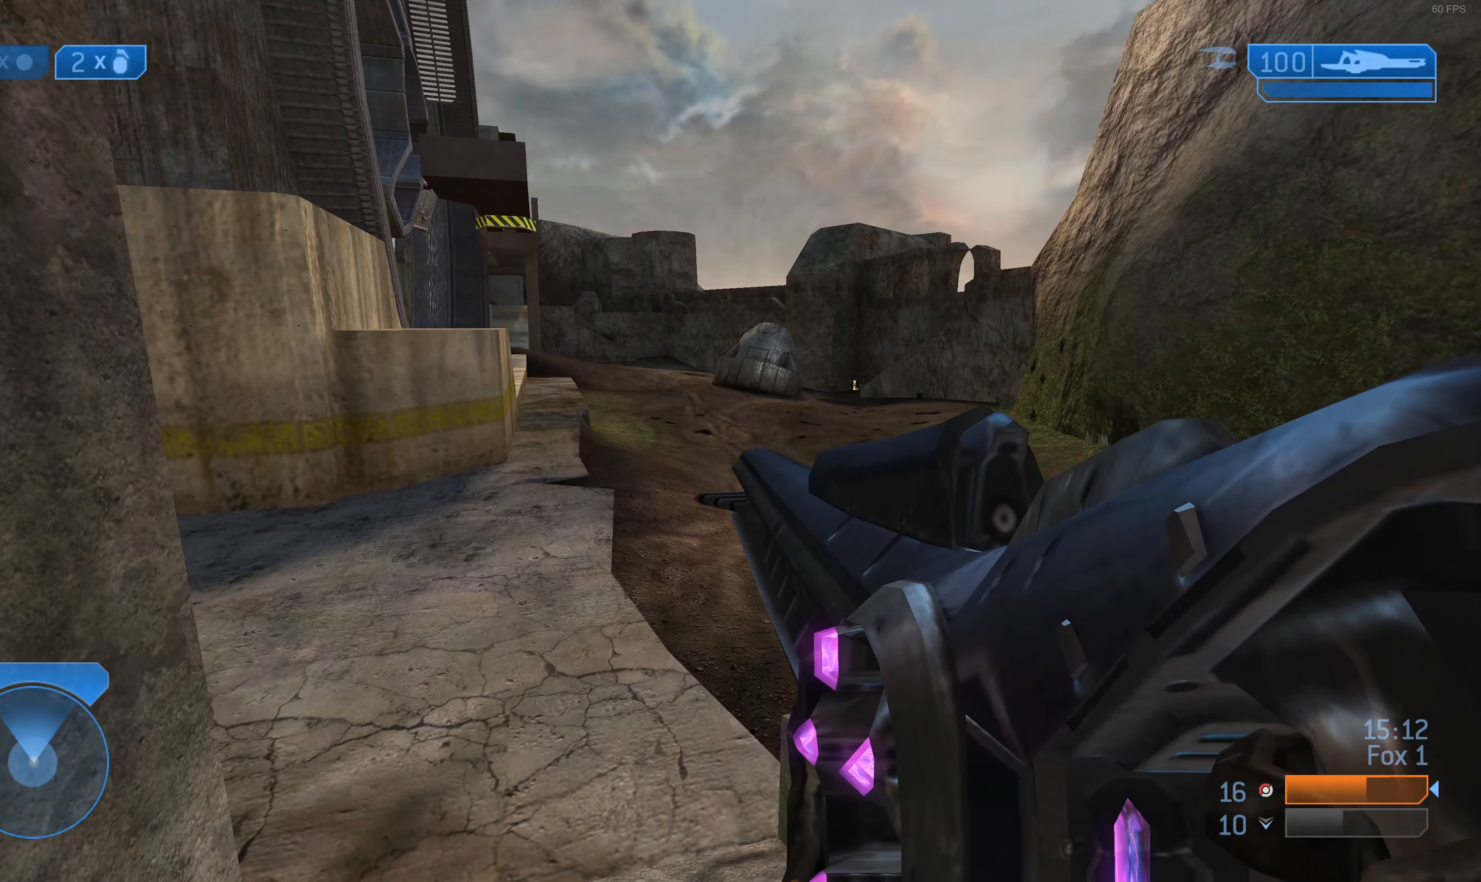
{"buttons": [], "left_stick": "left", "right_stick": "center", "events": [[33, "right_stick", "left"], [366, "left_stick", "left"], [500, "right_stick", "center"]]}
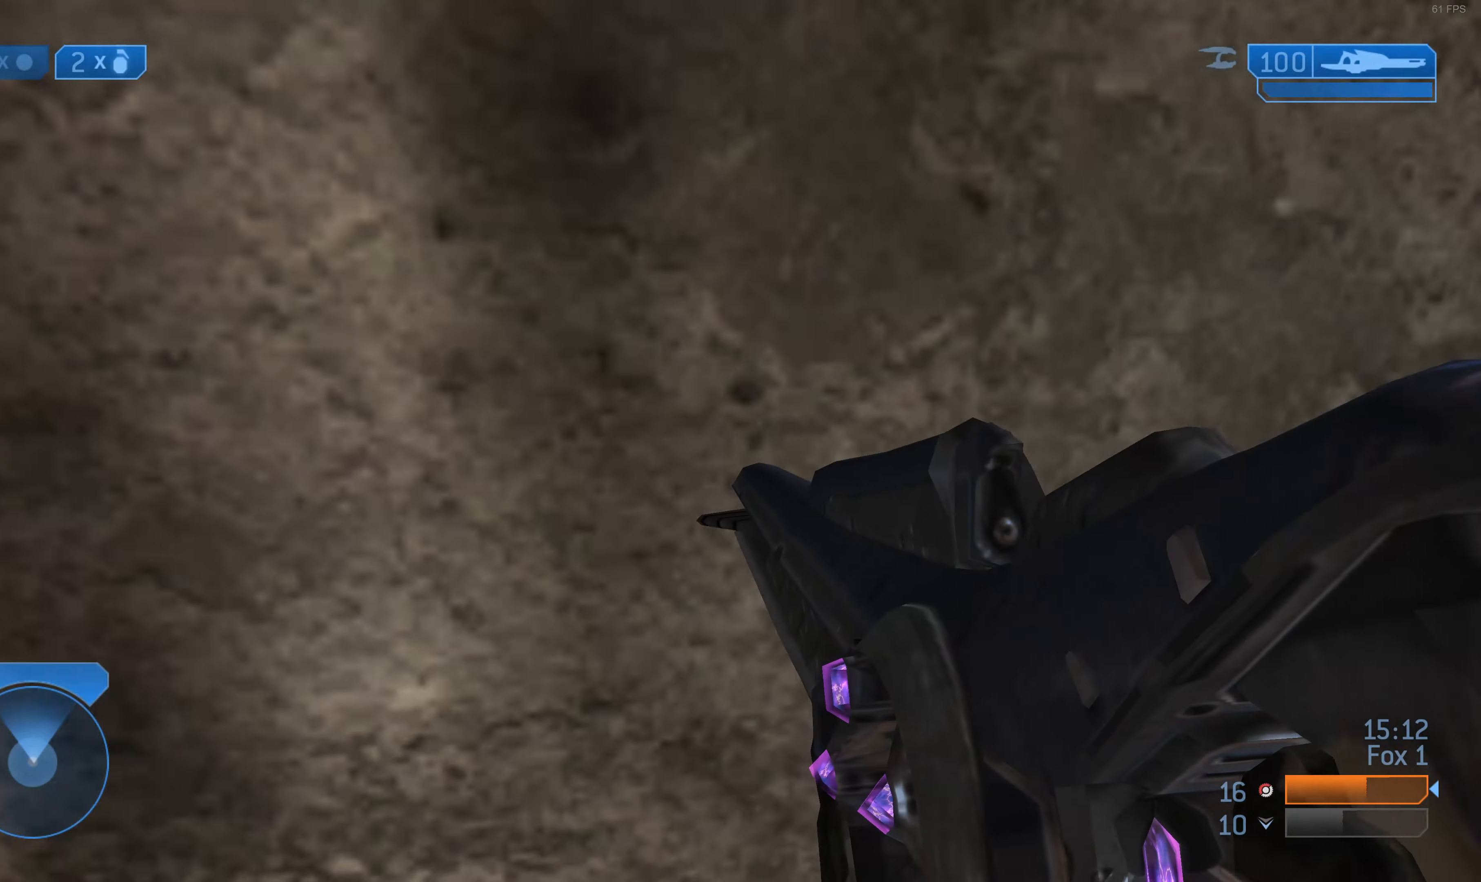
{"buttons": [], "left_stick": "up-left", "right_stick": "center", "events": [[66, "left_stick", "up-left"]]}
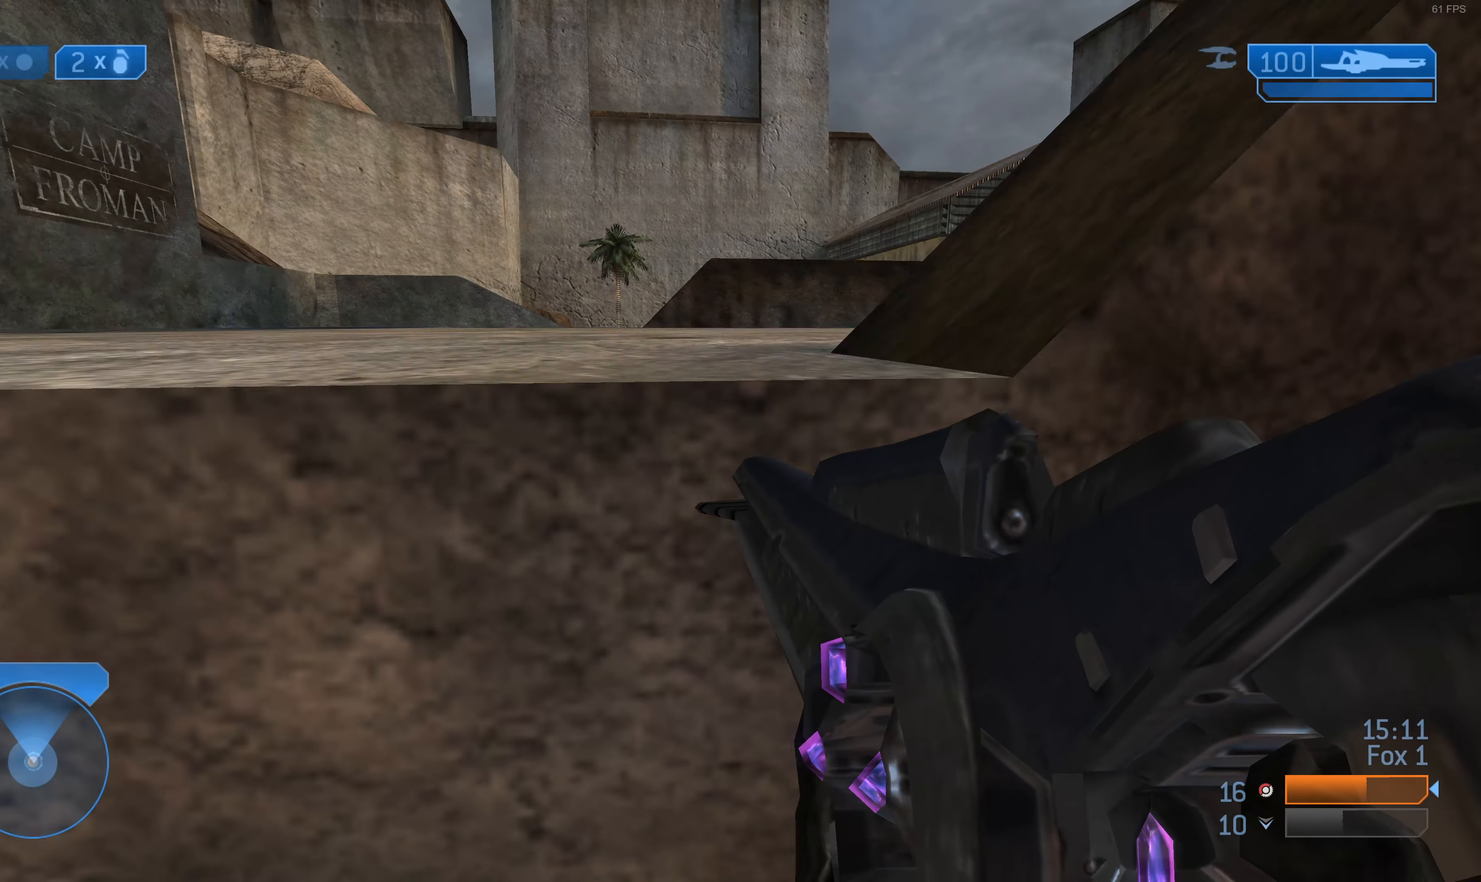
{"buttons": [], "left_stick": "up-left", "right_stick": "center", "events": [[266, "right_stick", "right"], [466, "right_stick", "center"]]}
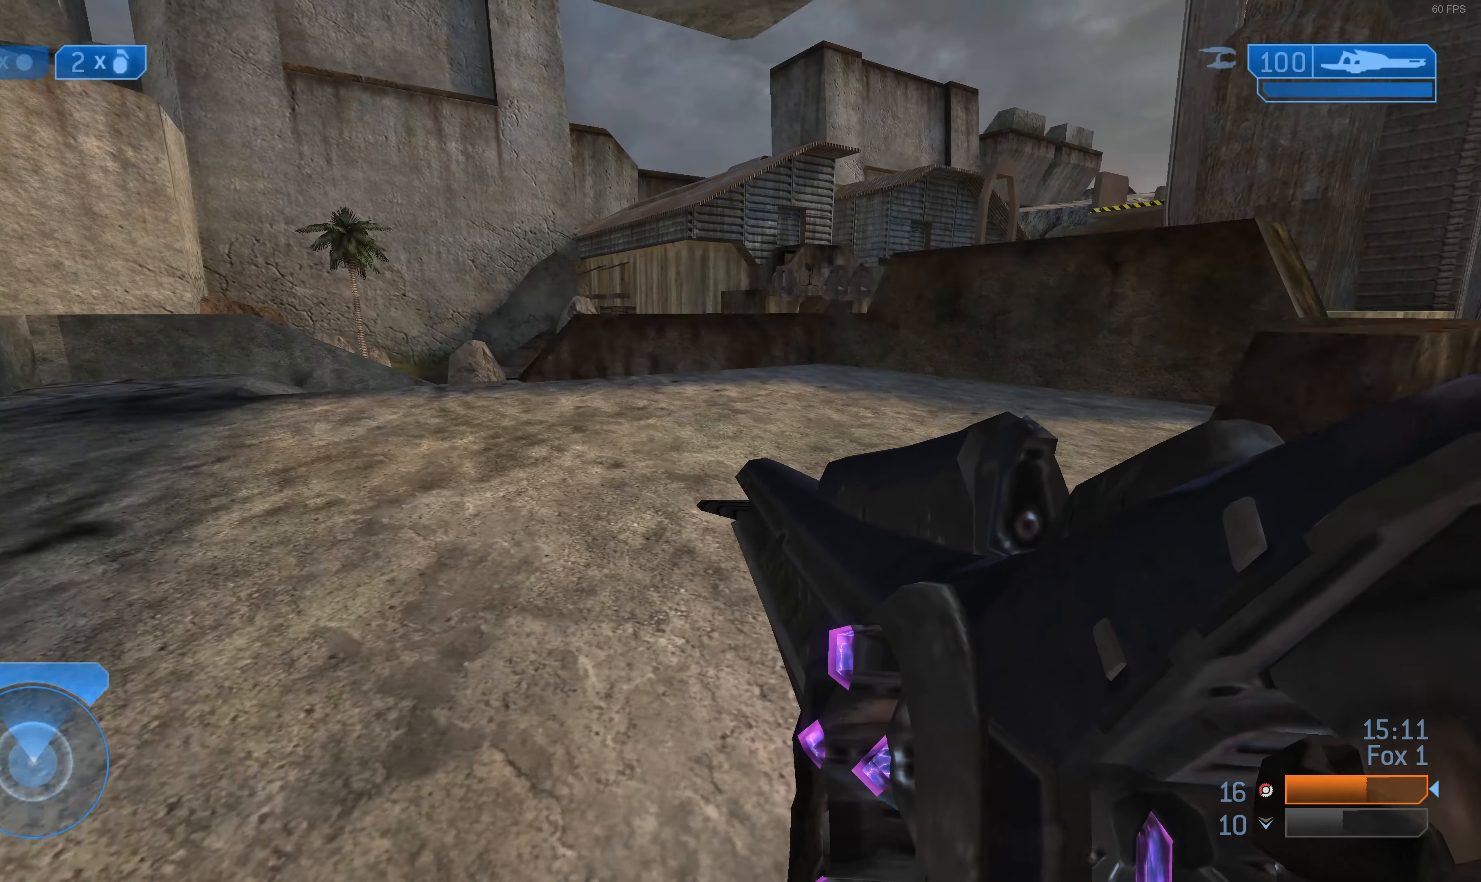
{"buttons": [], "left_stick": "up-left", "right_stick": "center", "events": [[166, "right_stick", "right"], [266, "right_stick", "center"]]}
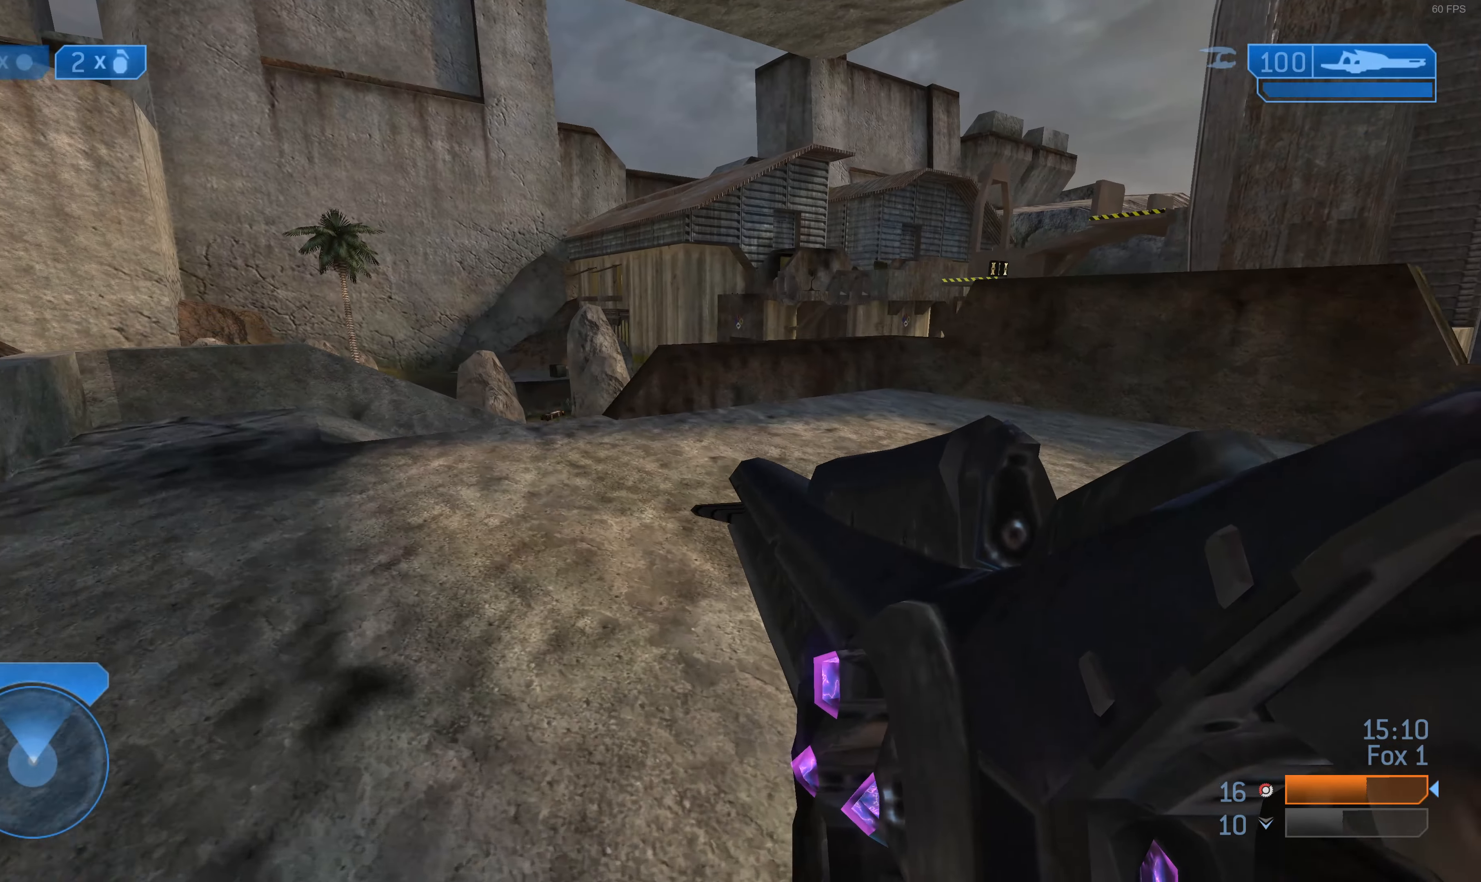
{"buttons": [], "left_stick": "up-left", "right_stick": "center", "events": [[133, "right_stick", "right"], [200, "right_stick", "down-right"], [300, "right_stick", "center"]]}
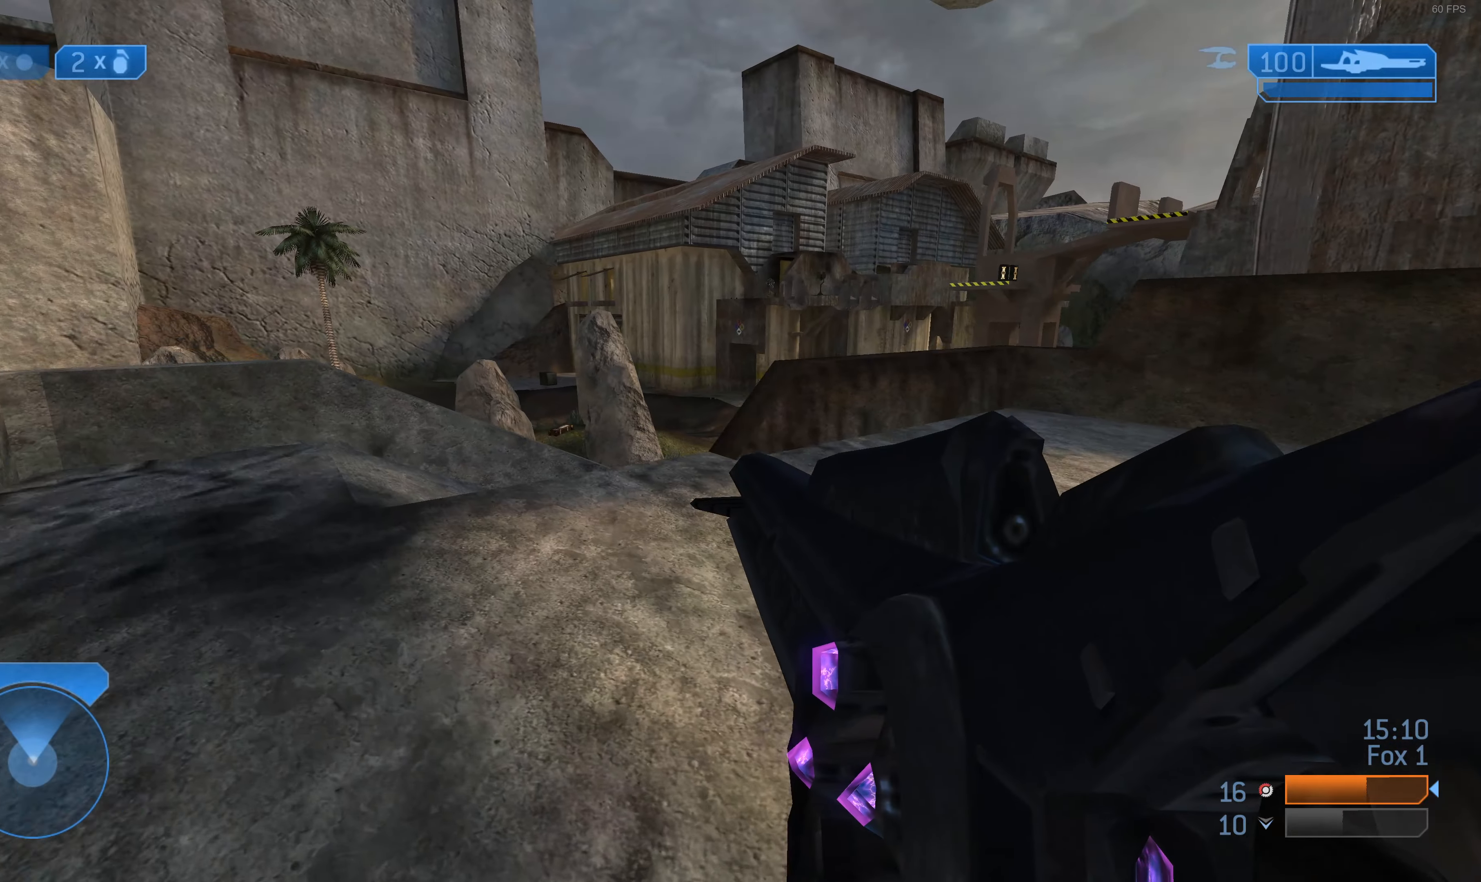
{"buttons": ["R3"], "left_stick": "up-right", "right_stick": "down", "events": [[100, "left_stick", "center"], [333, "right_stick", "down"], [366, "left_stick", "up-left"], [466, "R3", "down"], [466, "left_stick", "up-right"]]}
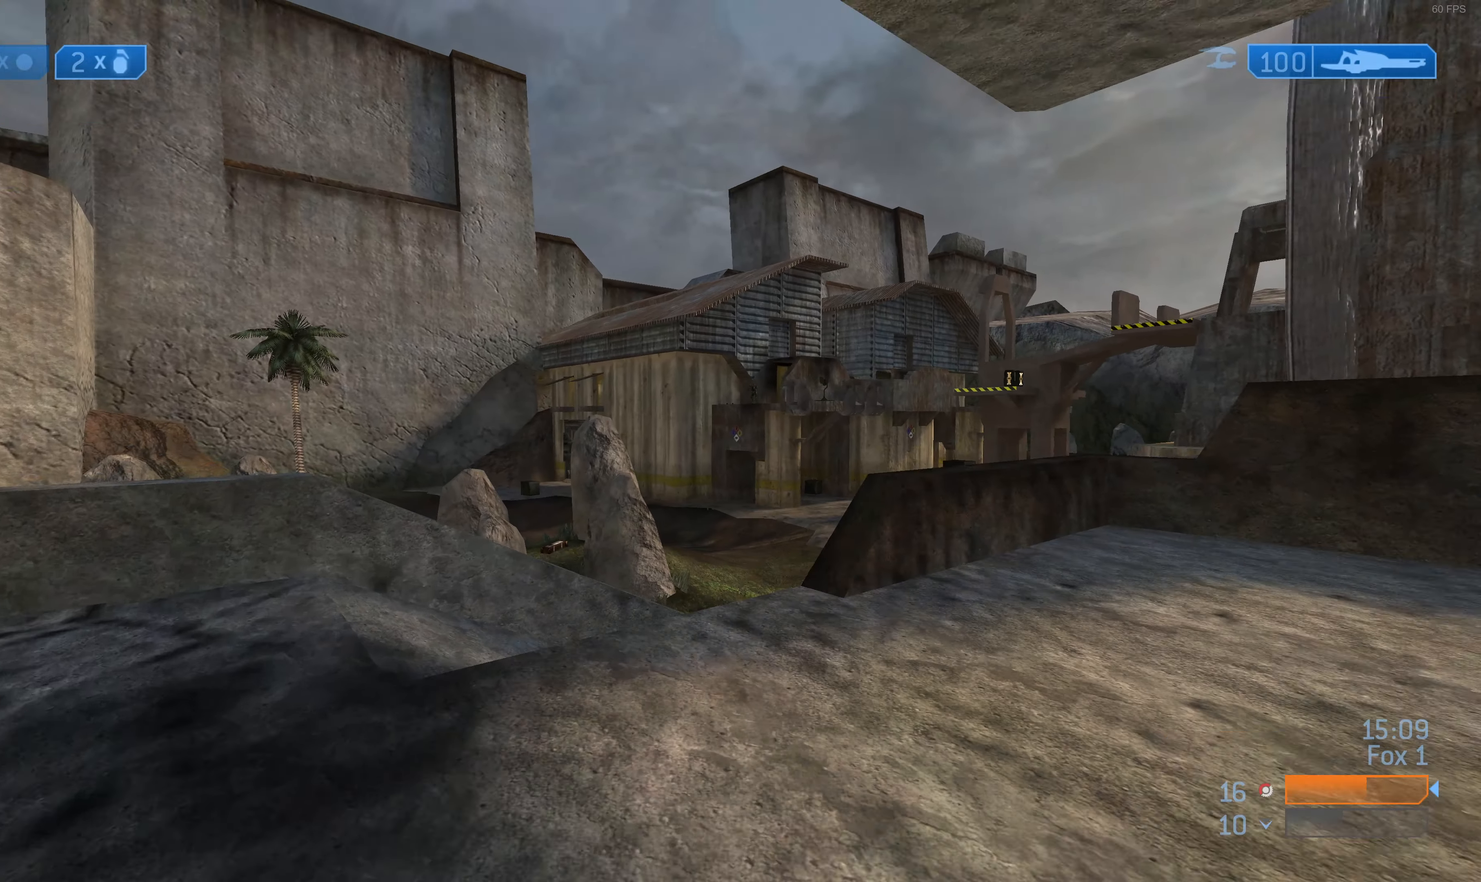
{"buttons": [], "left_stick": "up-right", "right_stick": "center", "events": [[100, "R3", "up"], [100, "right_stick", "center"], [333, "right_stick", "down-right"], [466, "right_stick", "center"]]}
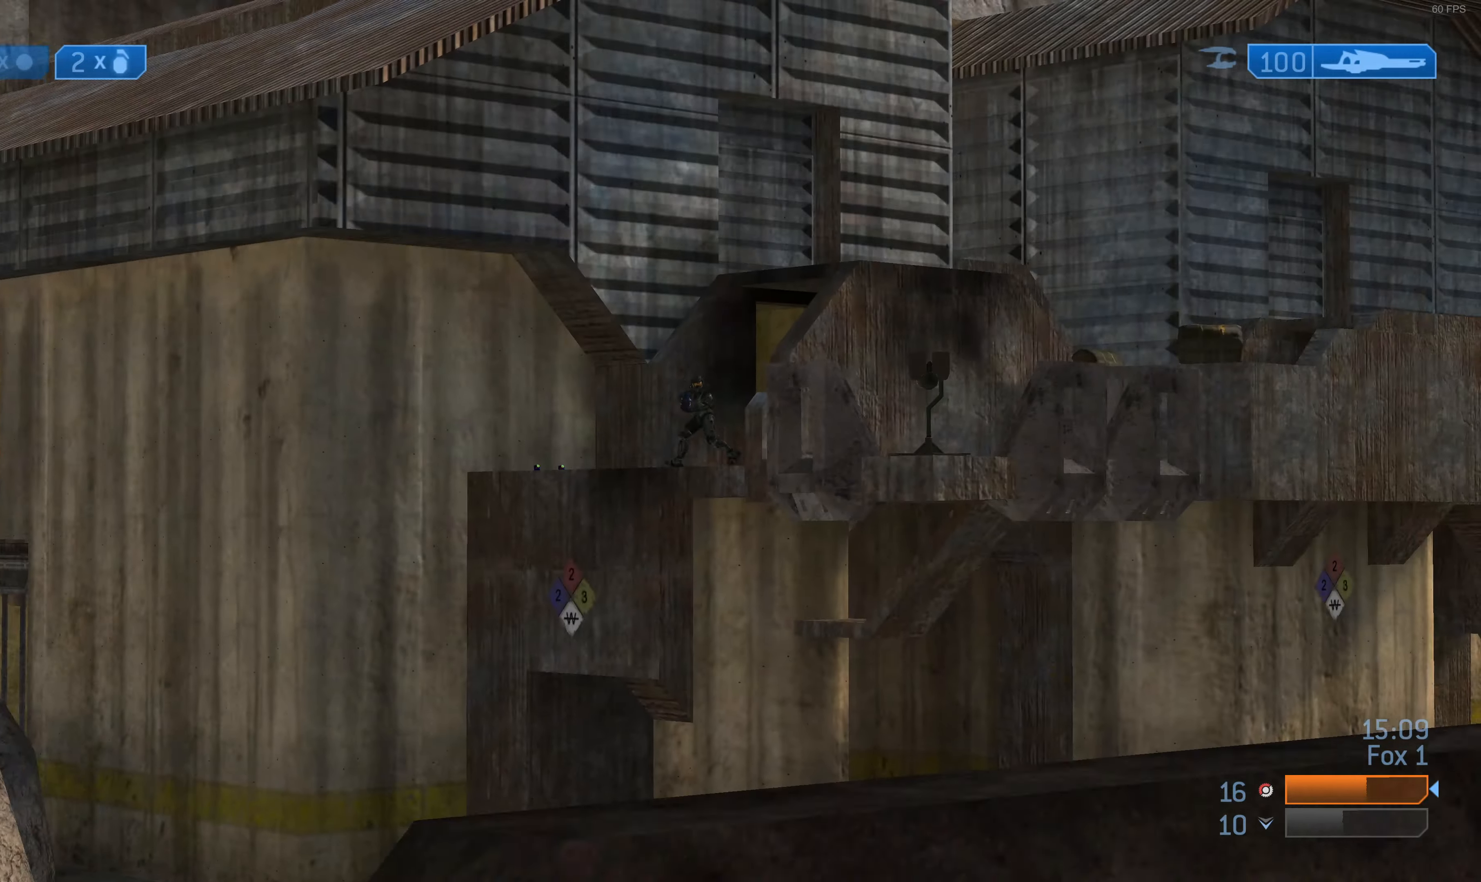
{"buttons": [], "left_stick": "left", "right_stick": "center", "events": [[66, "R3", "down"], [66, "left_stick", "up-left"], [100, "right_stick", "down"], [200, "R3", "up"], [233, "left_stick", "left"], [333, "right_stick", "right"], [366, "R2", "down"], [500, "R2", "up"], [500, "right_stick", "center"]]}
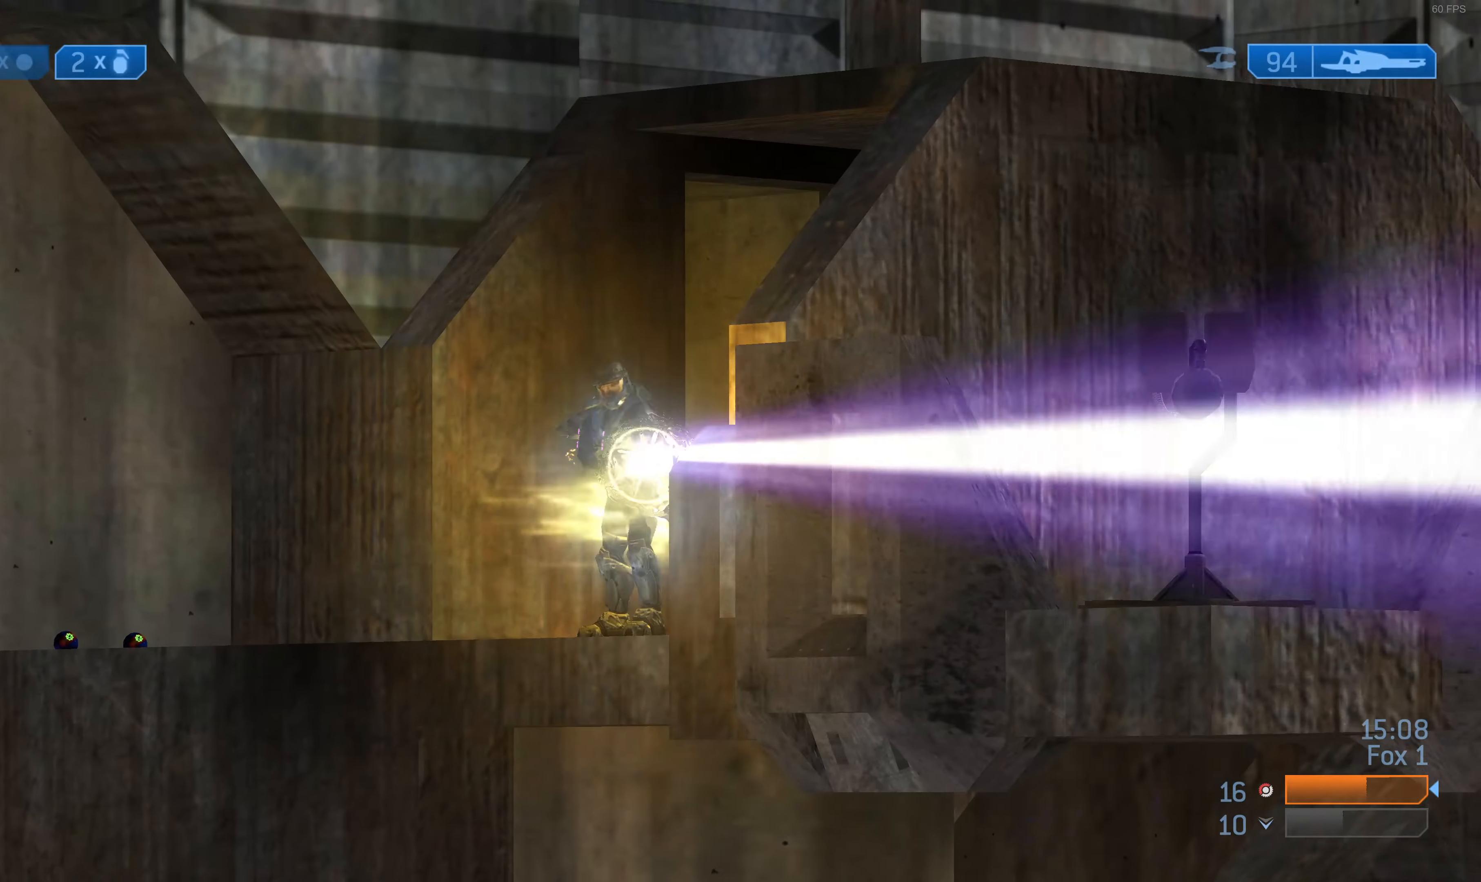
{"buttons": ["R2"], "left_stick": "up", "right_stick": "center", "events": [[300, "left_stick", "up-left"], [333, "right_stick", "down-right"], [400, "R2", "down"], [433, "left_stick", "up"], [466, "right_stick", "center"]]}
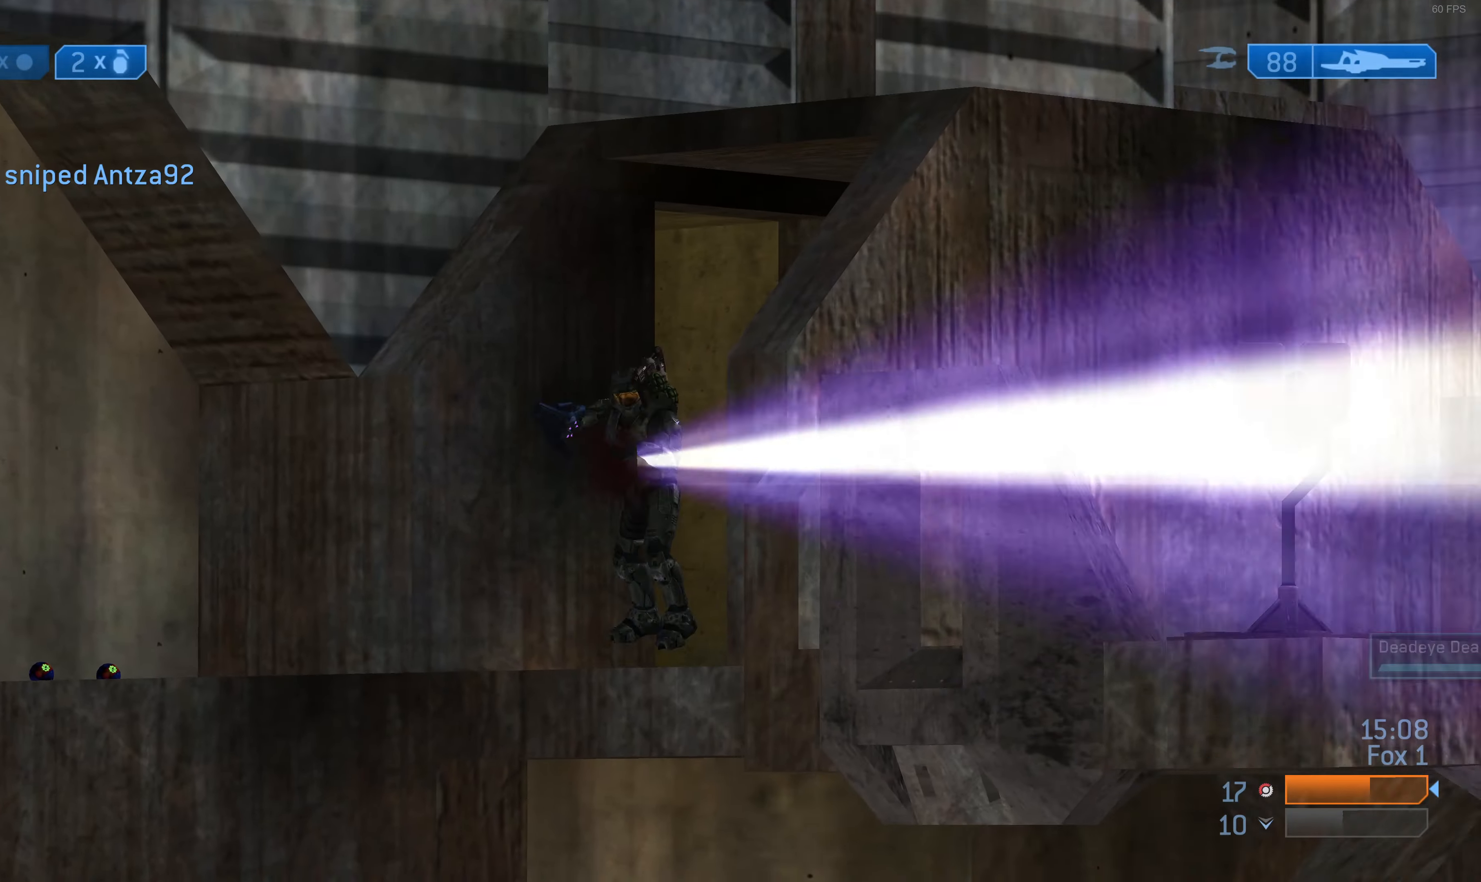
{"buttons": ["R3"], "left_stick": "down", "right_stick": "center", "events": [[33, "R2", "up"], [66, "left_stick", "up-left"], [167, "left_stick", "left"], [400, "left_stick", "down"], [500, "R3", "down"]]}
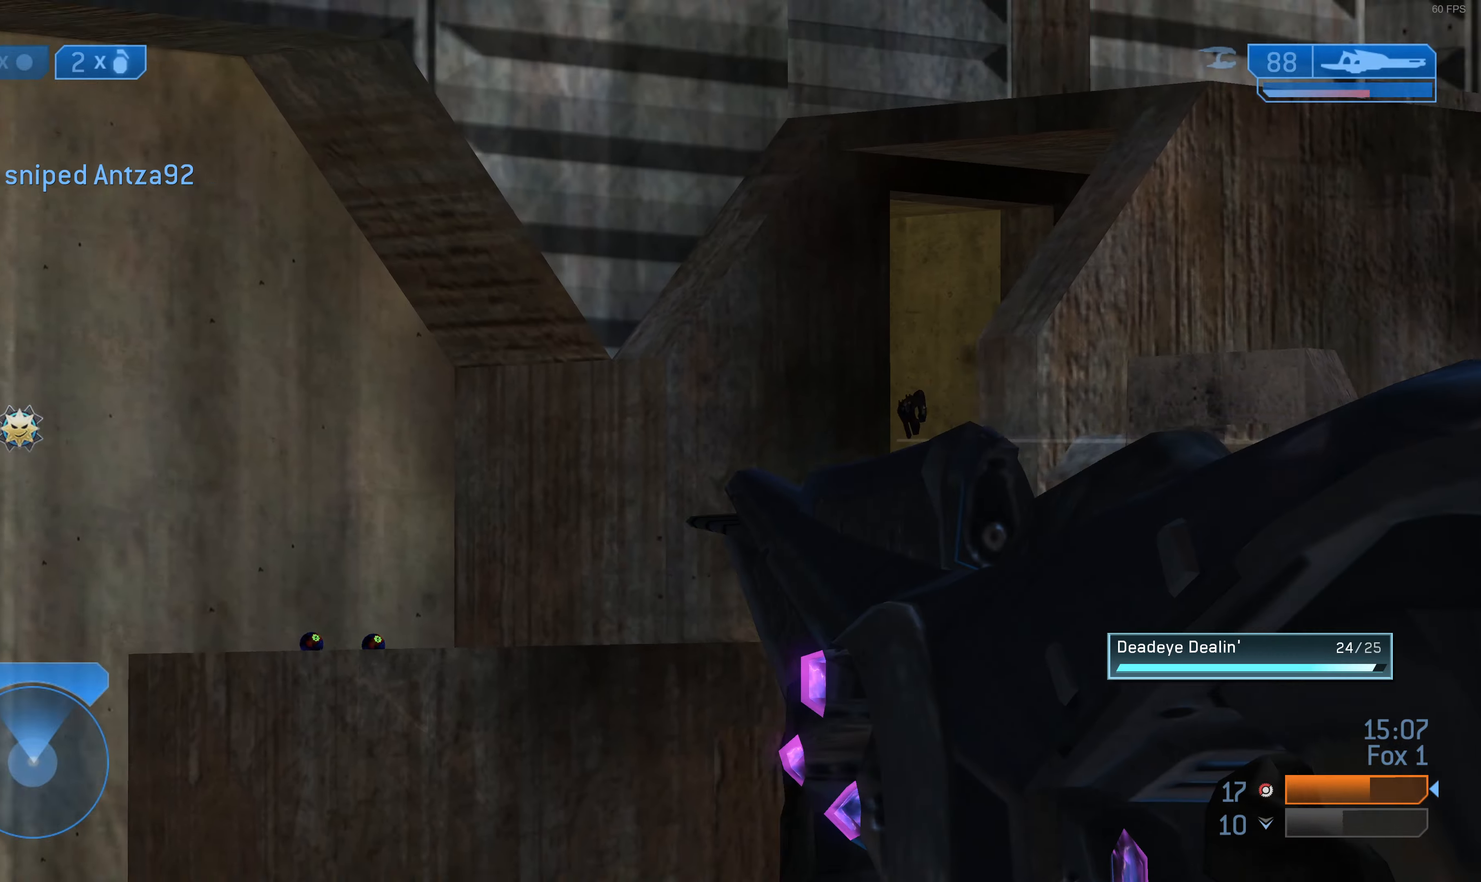
{"buttons": [], "left_stick": "down-right", "right_stick": "center", "events": [[67, "R3", "up"], [300, "left_stick", "down-right"]]}
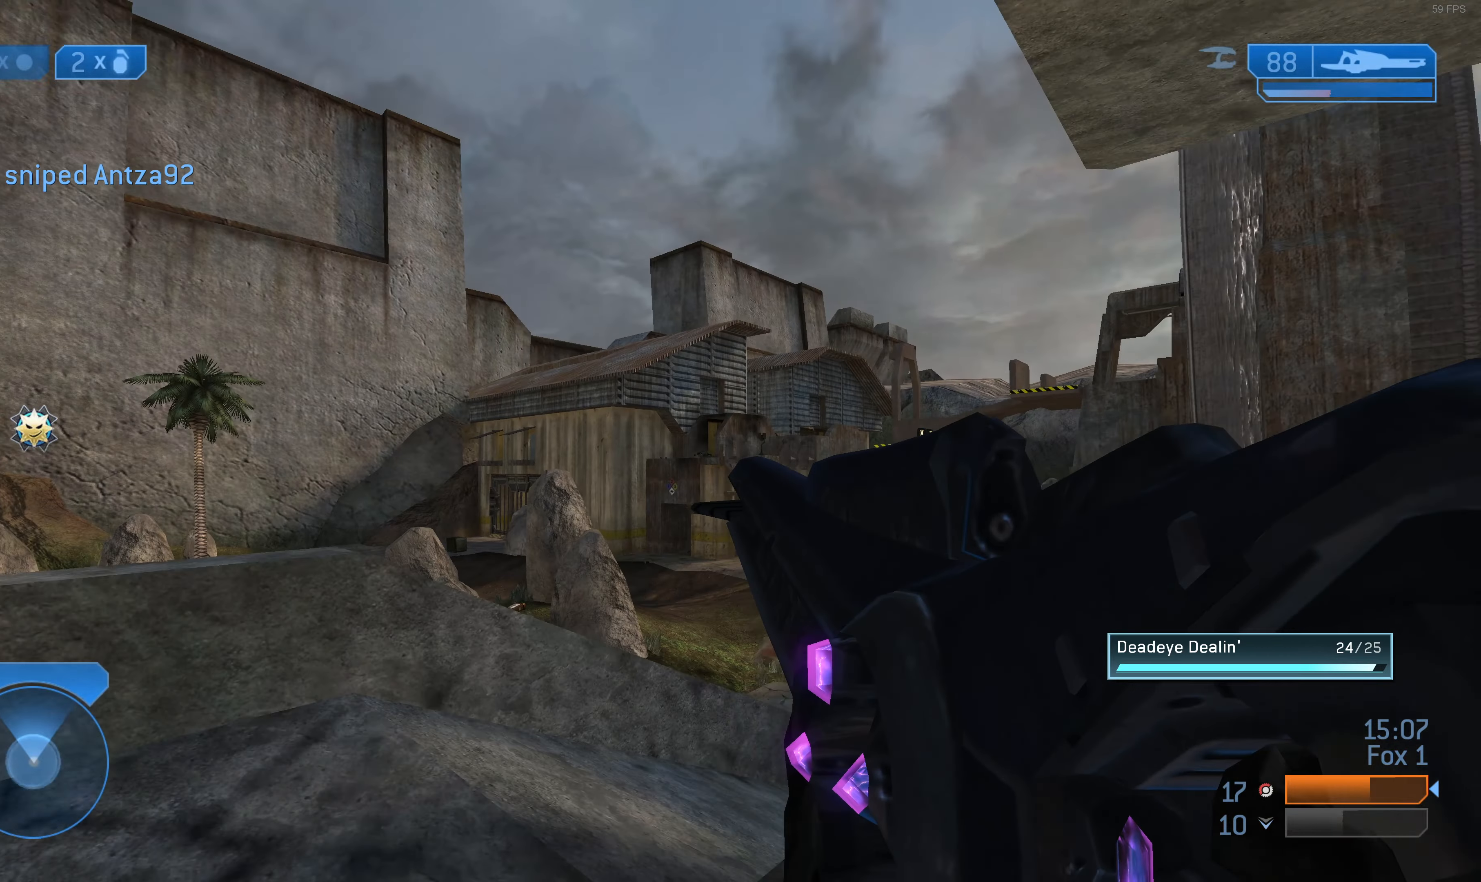
{"buttons": [], "left_stick": "up-left", "right_stick": "left", "events": [[34, "left_stick", "right"], [134, "right_stick", "up"], [167, "left_stick", "up-right"], [334, "right_stick", "center"], [400, "left_stick", "up-left"], [434, "right_stick", "left"]]}
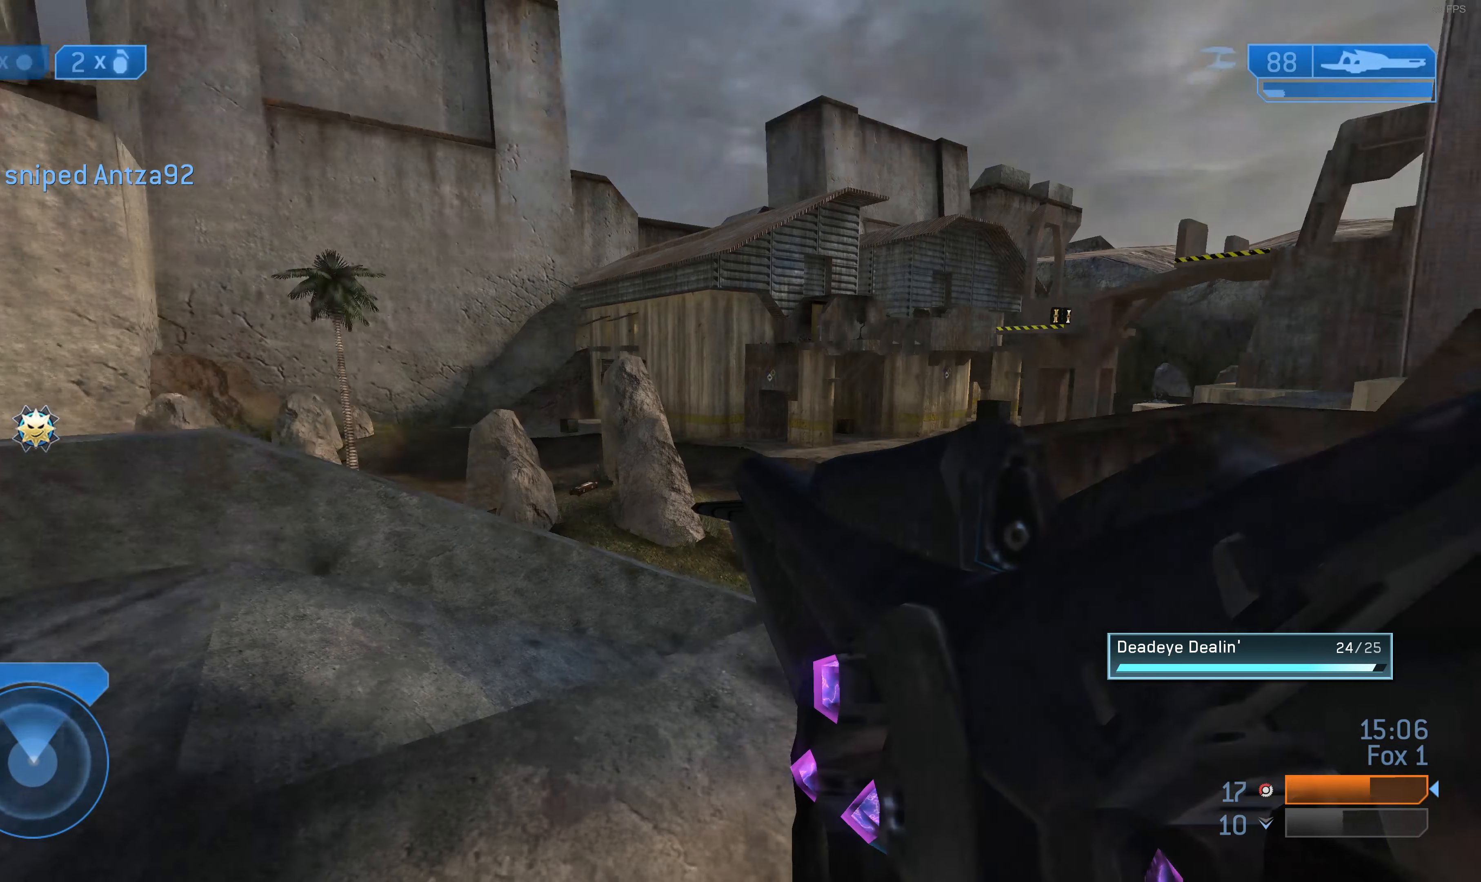
{"buttons": [], "left_stick": "up-right", "right_stick": "left", "events": [[267, "left_stick", "up-right"]]}
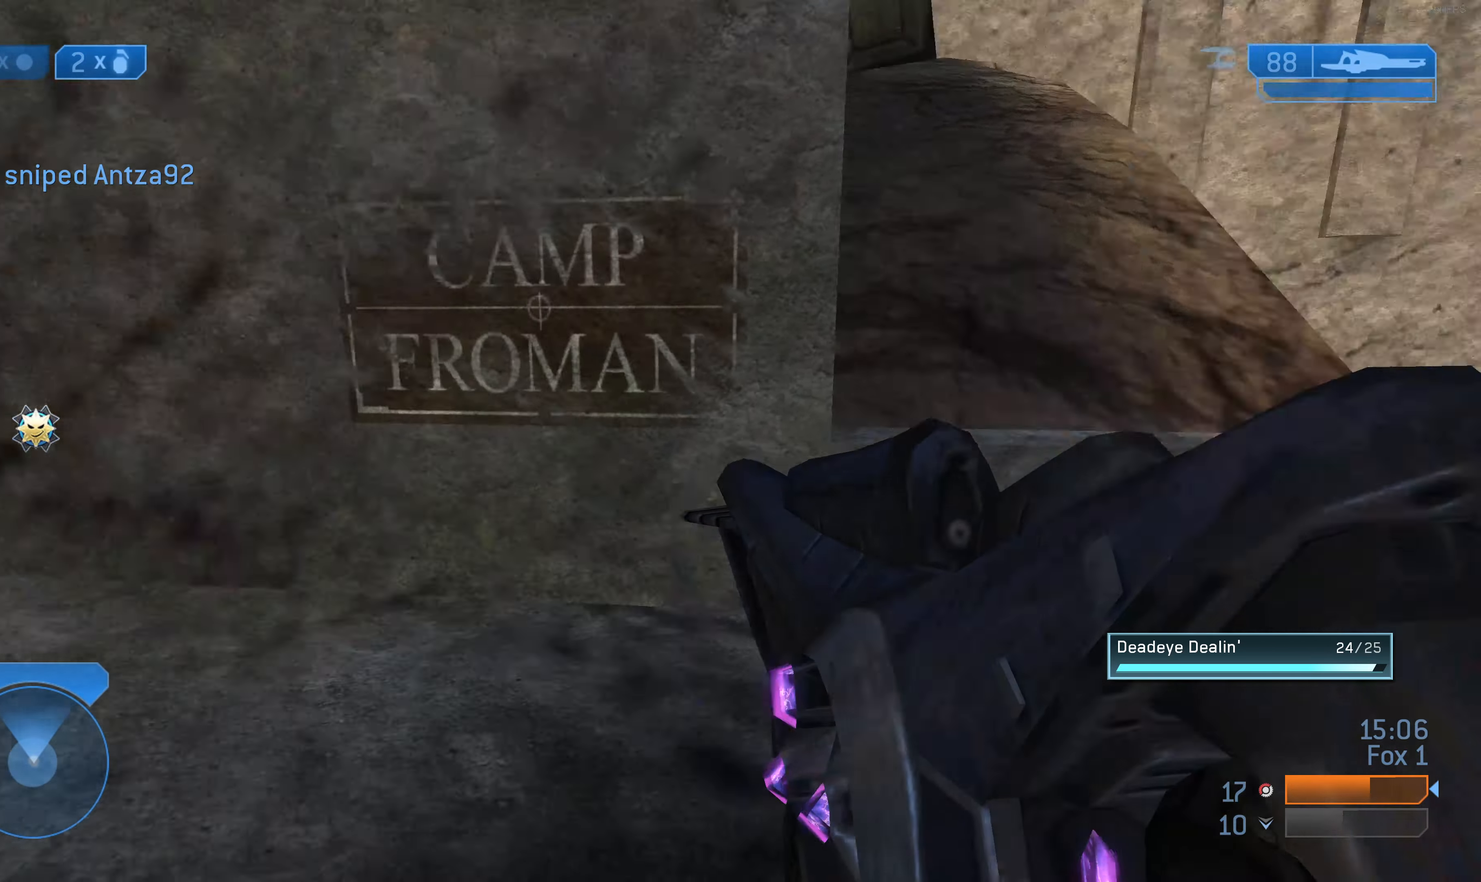
{"buttons": [], "left_stick": "up", "right_stick": "center", "events": [[67, "right_stick", "center"], [300, "right_stick", "right"], [434, "right_stick", "center"], [467, "left_stick", "up"]]}
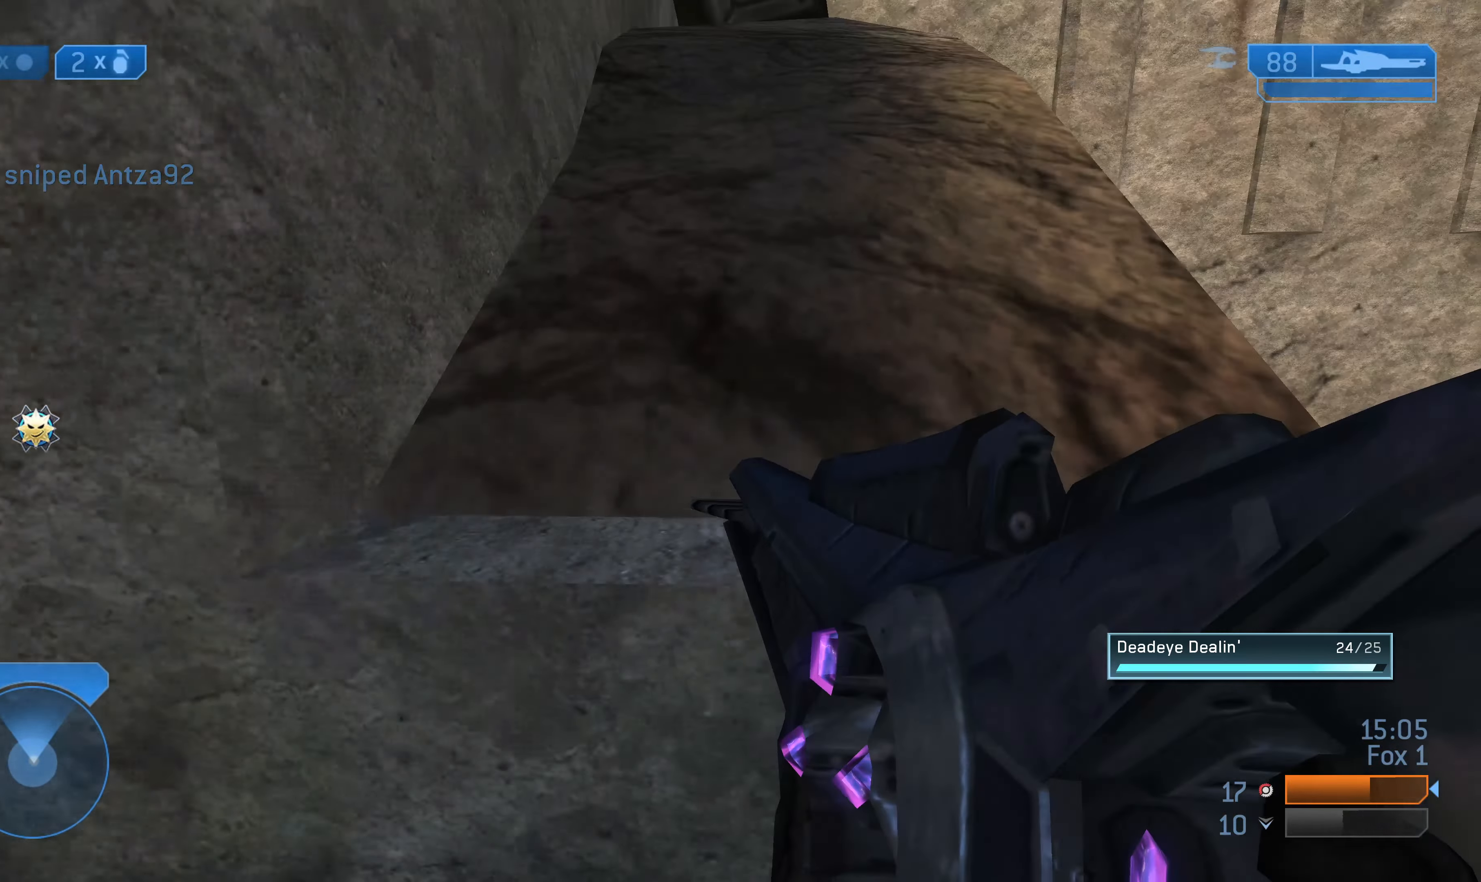
{"buttons": [], "left_stick": "up", "right_stick": "center", "events": [[34, "CROSS", "down"], [134, "CROSS", "up"]]}
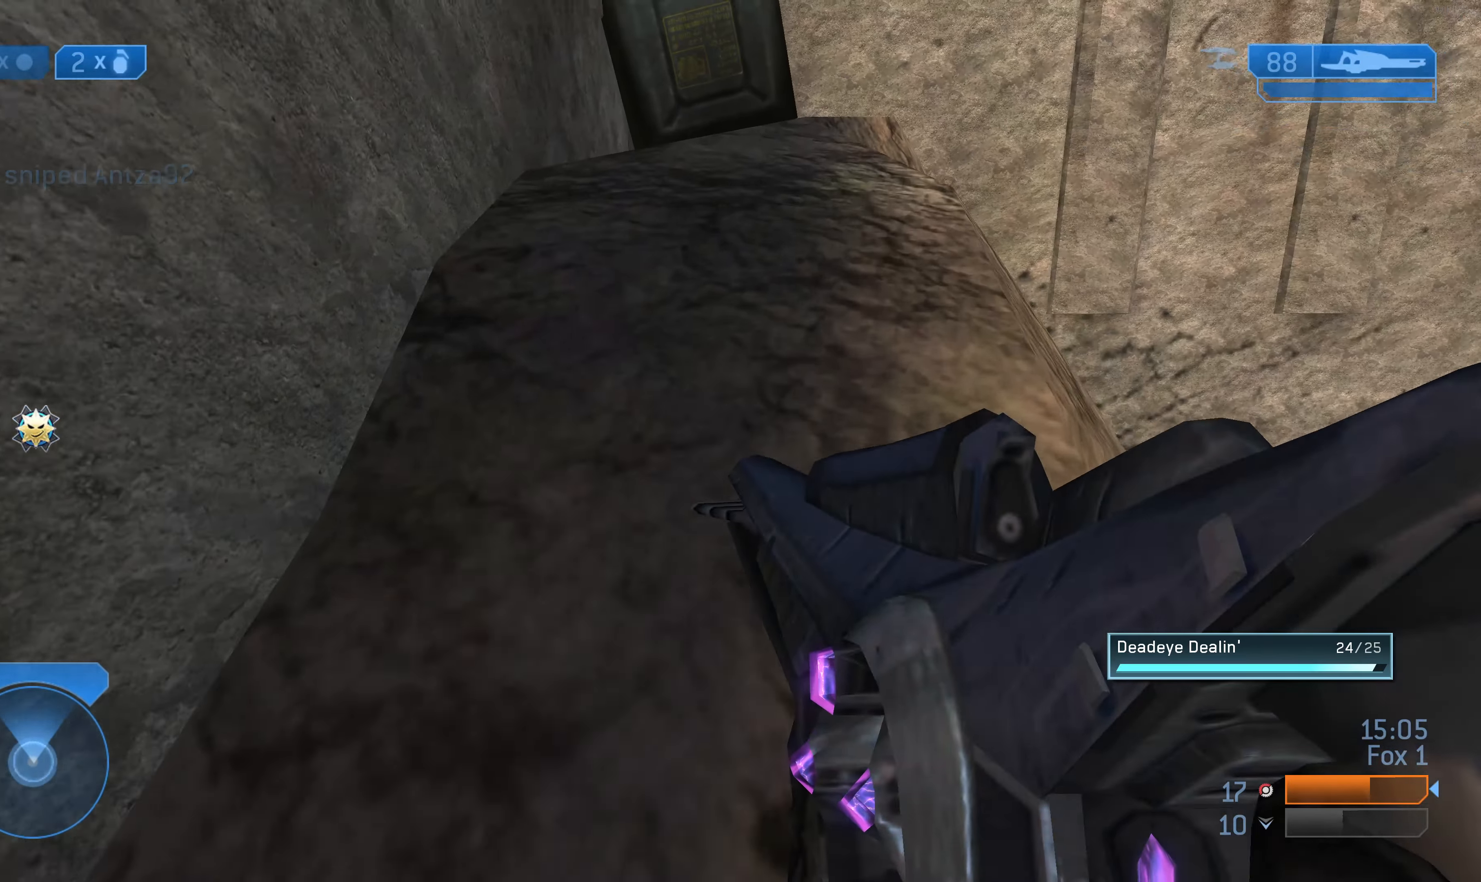
{"buttons": [], "left_stick": "up", "right_stick": "center", "events": [[367, "right_stick", "down-right"], [500, "right_stick", "center"]]}